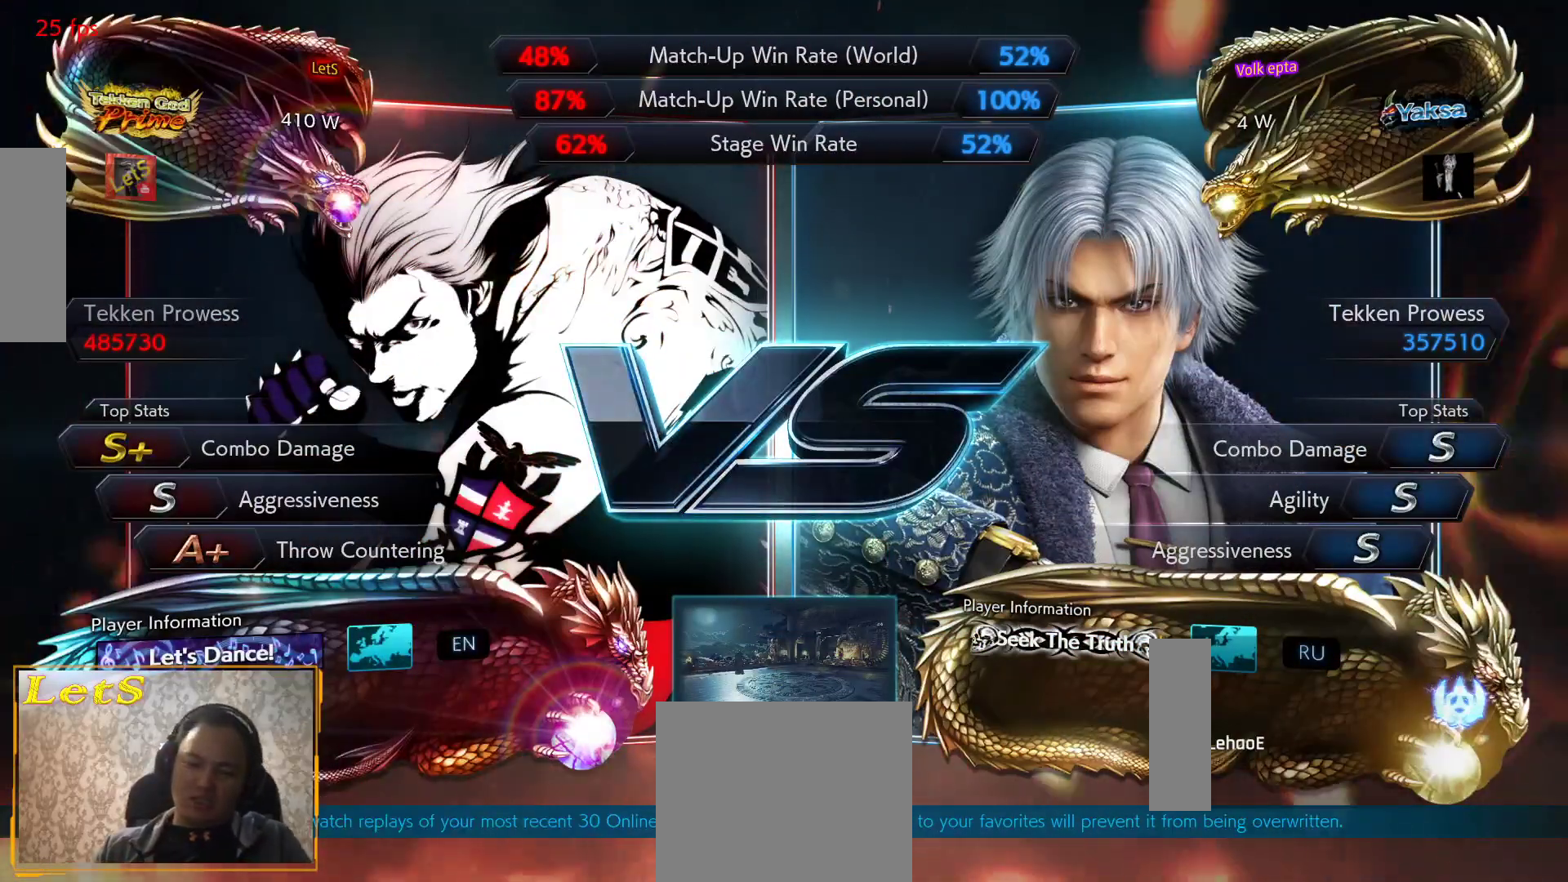
Gameplay with a controller (PlayStation layout); each line is a JSON object with the inputs held at the frame after it. "events" lists button and stick changes between this image and that frame as [ms after this image, input, new state], when the widget could be followed in between.
{"buttons": ["DPAD_RIGHT"], "left_stick": "center", "right_stick": "center", "events": [[400, "DPAD_DOWN", "down"], [433, "DPAD_DOWN", "up"], [467, "DPAD_RIGHT", "down"]]}
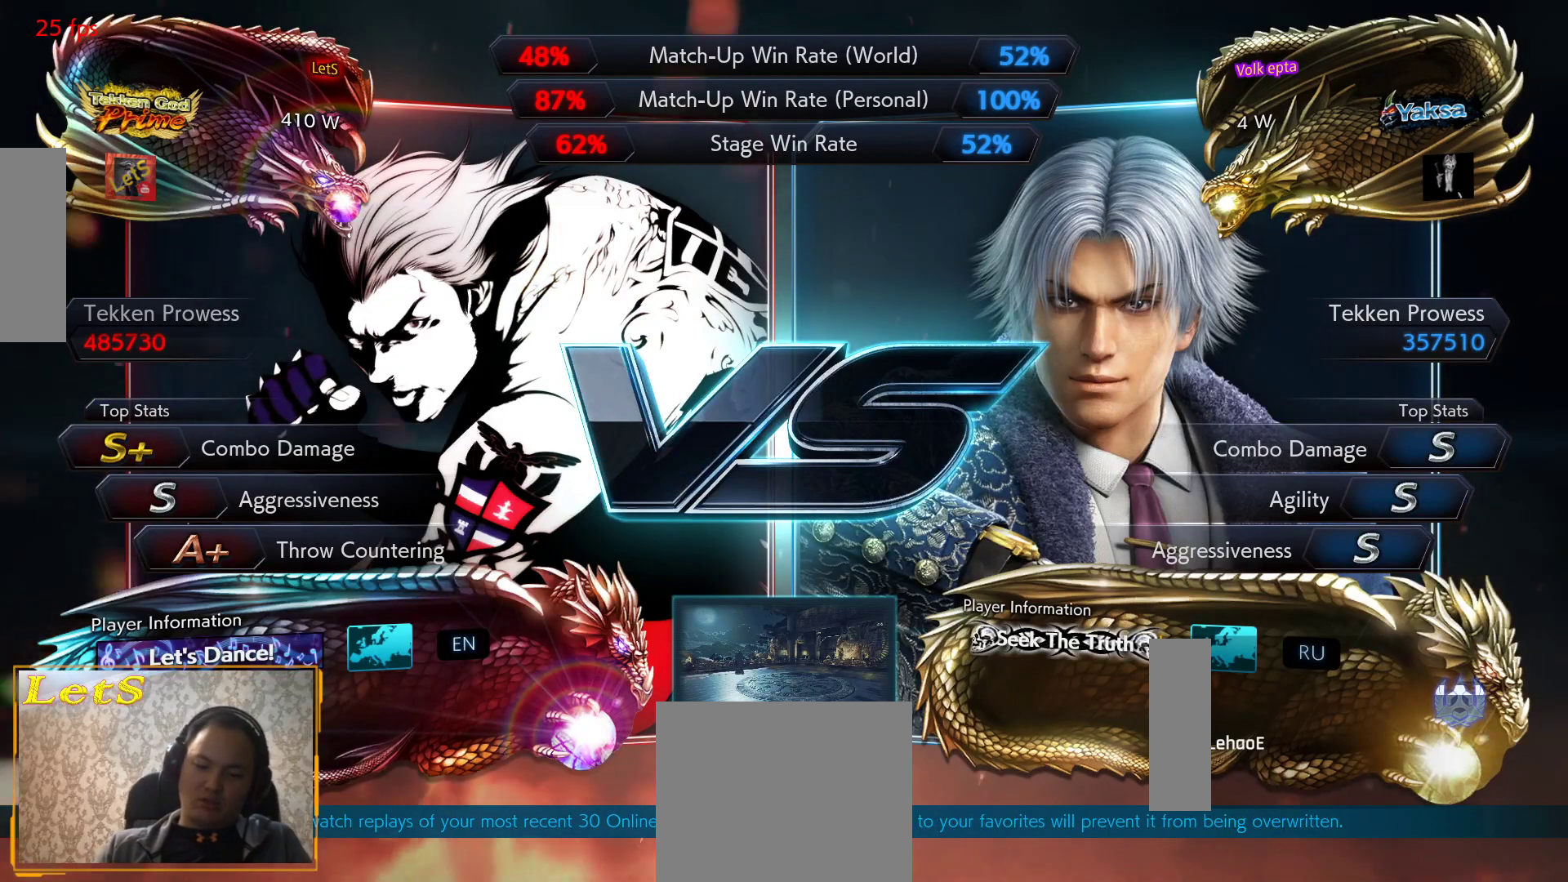
{"buttons": [], "left_stick": "center", "right_stick": "center", "events": [[167, "DPAD_LEFT", "down"], [167, "DPAD_RIGHT", "up"], [333, "DPAD_LEFT", "up"]]}
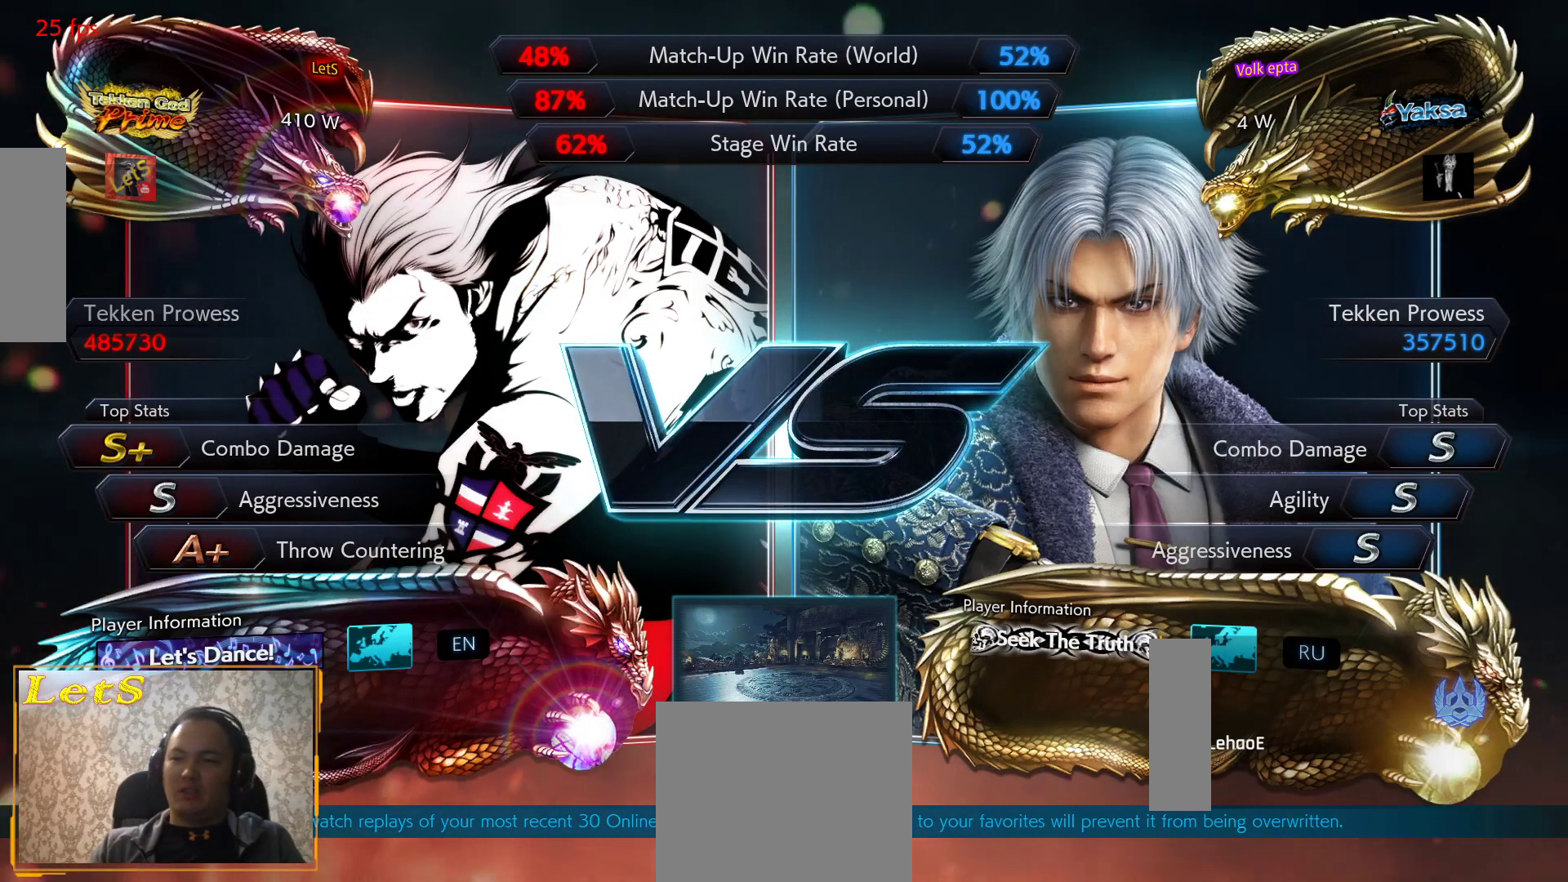
{"buttons": [], "left_stick": "center", "right_stick": "center", "events": []}
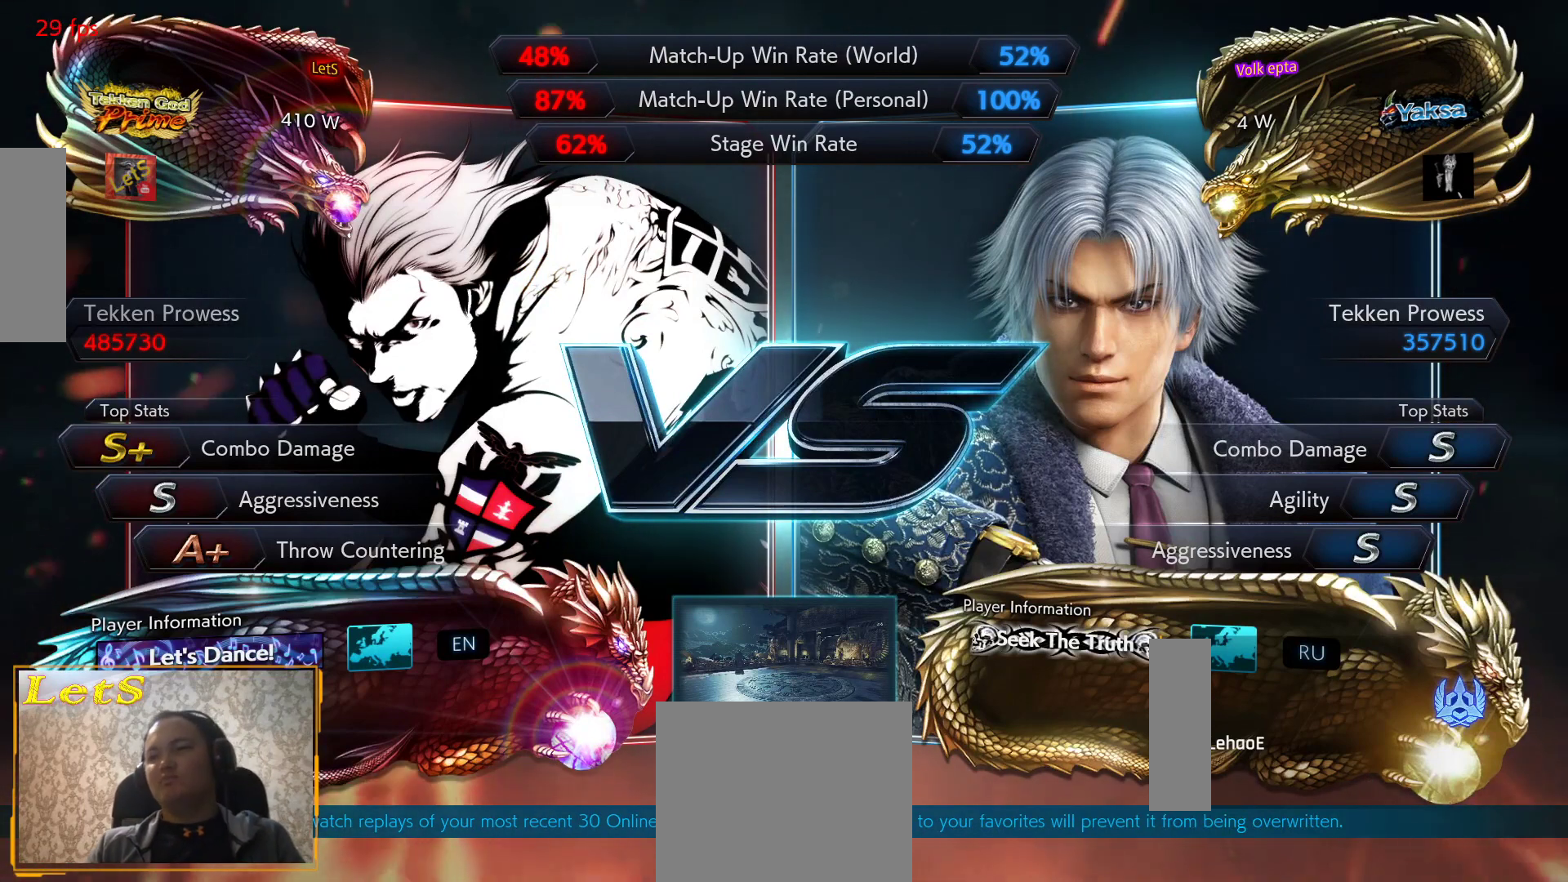
{"buttons": [], "left_stick": "center", "right_stick": "center", "events": []}
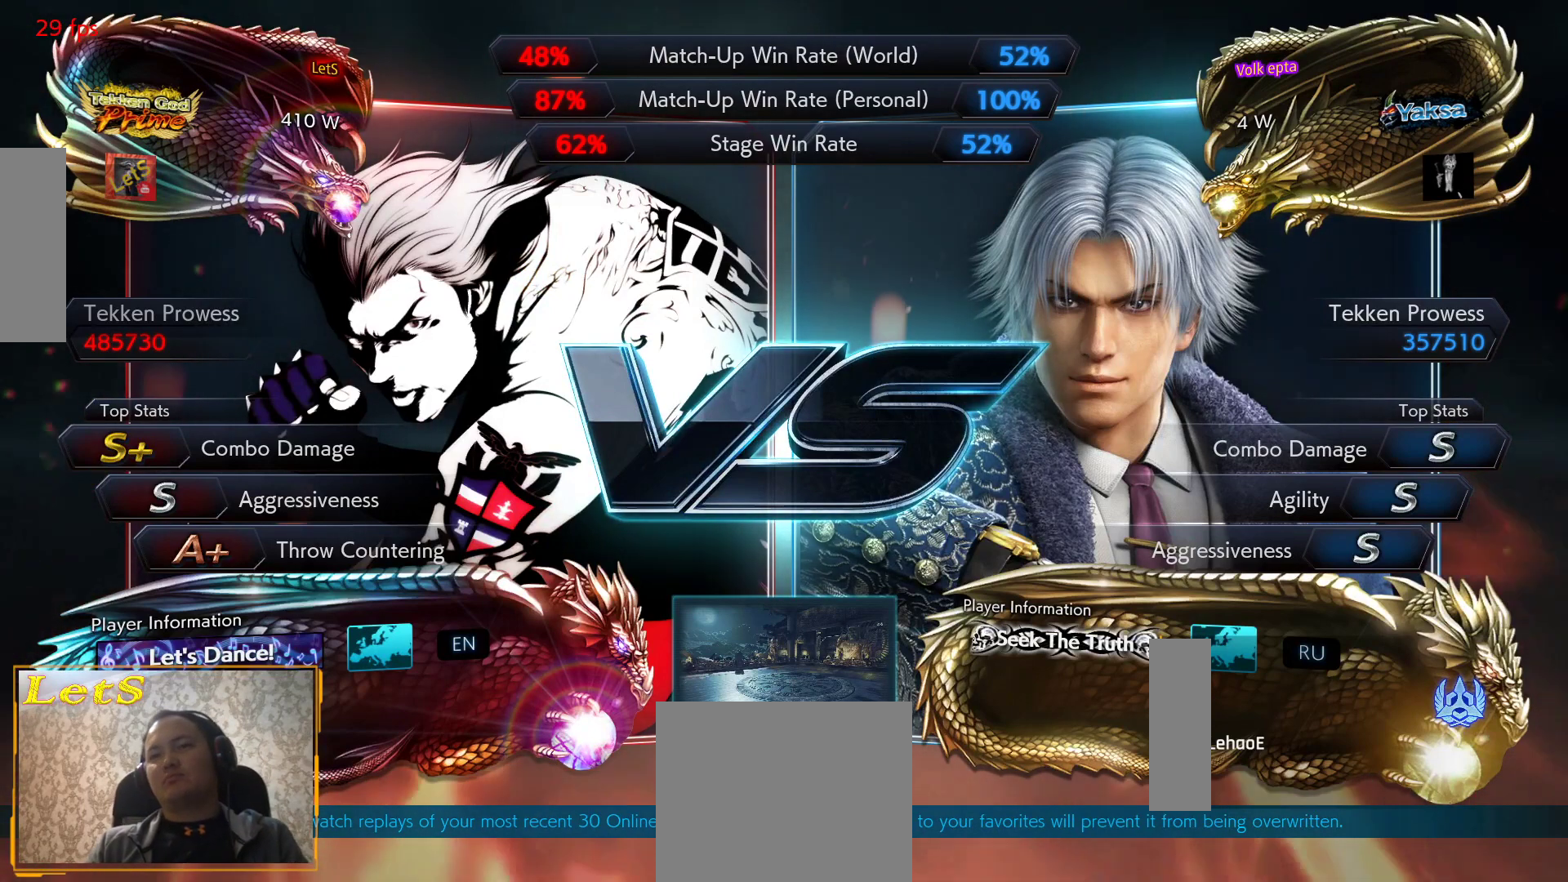
{"buttons": [], "left_stick": "center", "right_stick": "center", "events": []}
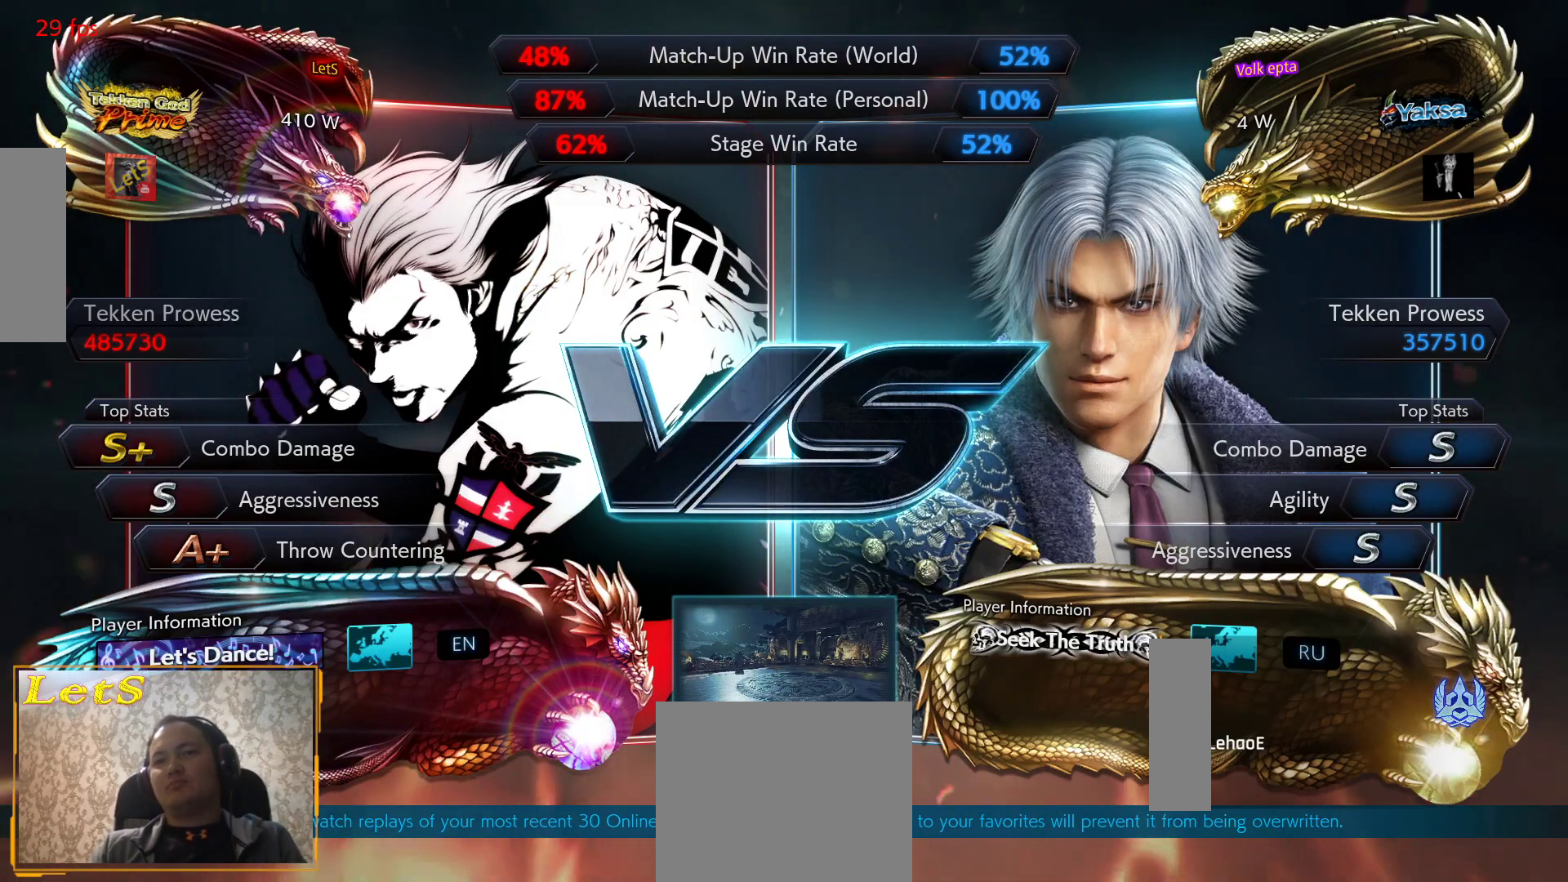
{"buttons": ["START"], "left_stick": "center", "right_stick": "center", "events": [[233, "START", "down"], [367, "START", "up"], [400, "START", "down"]]}
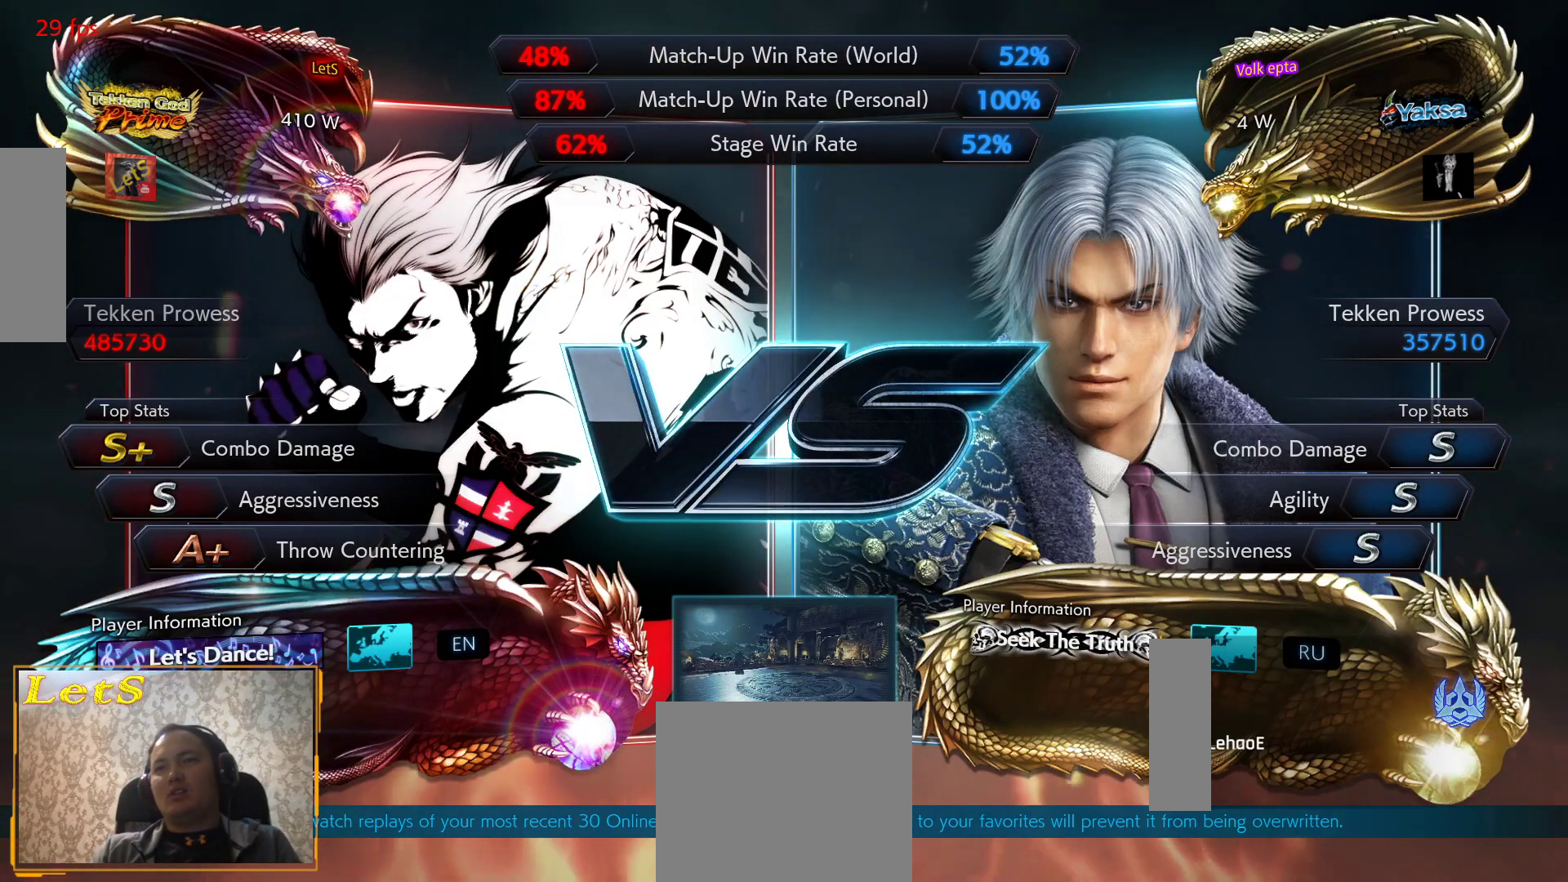
{"buttons": ["START"], "left_stick": "center", "right_stick": "center", "events": [[200, "START", "up"], [267, "START", "down"], [367, "START", "up"], [433, "START", "down"]]}
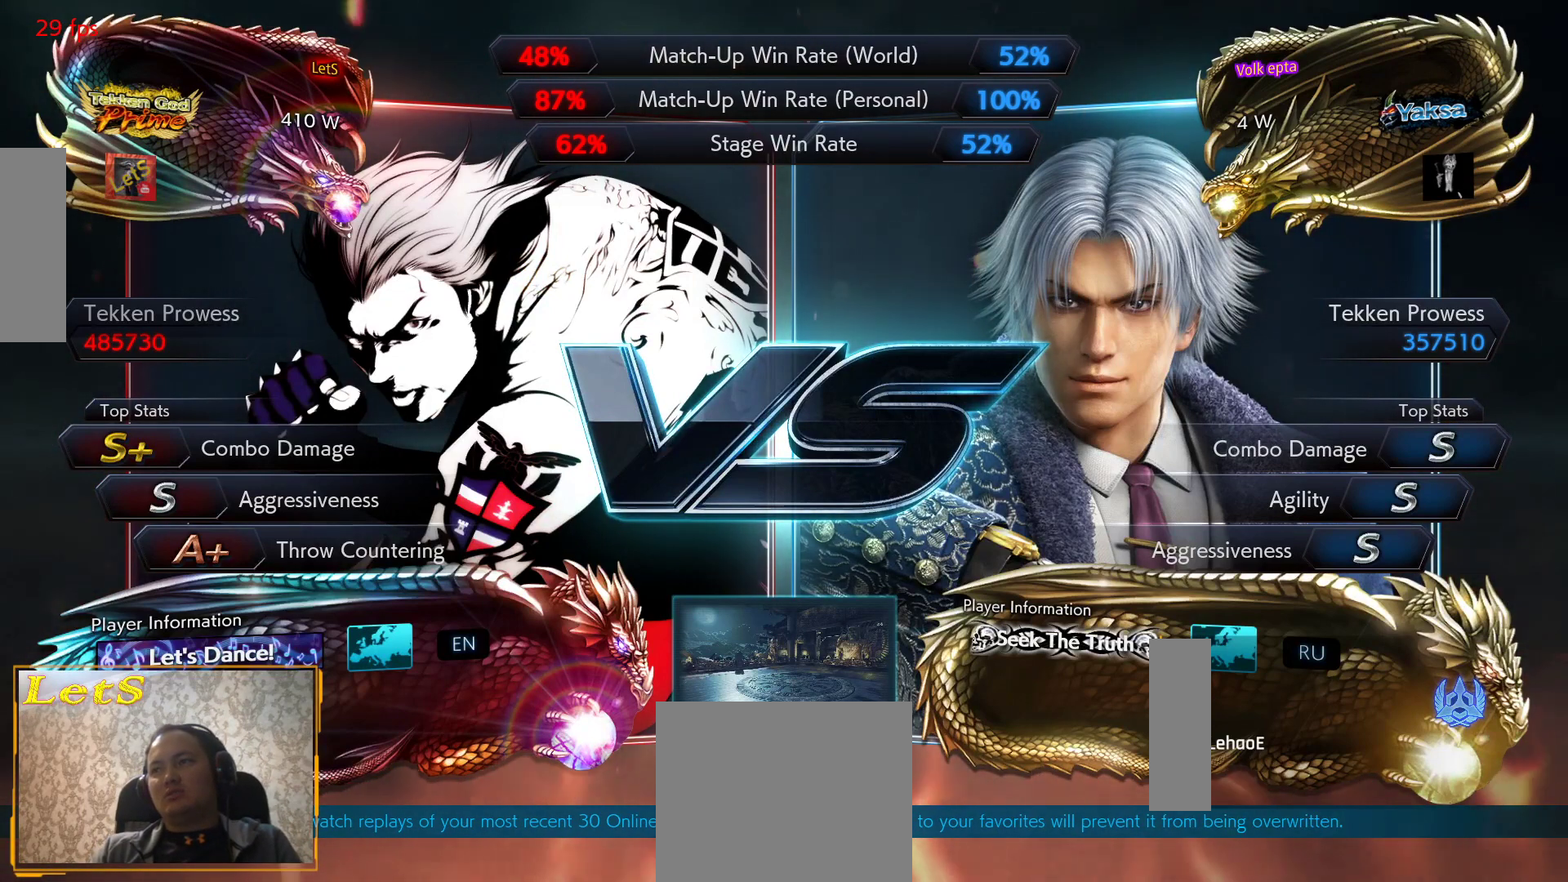
{"buttons": [], "left_stick": "center", "right_stick": "center", "events": [[33, "START", "up"], [100, "START", "down"], [200, "START", "up"], [333, "START", "down"], [400, "START", "up"]]}
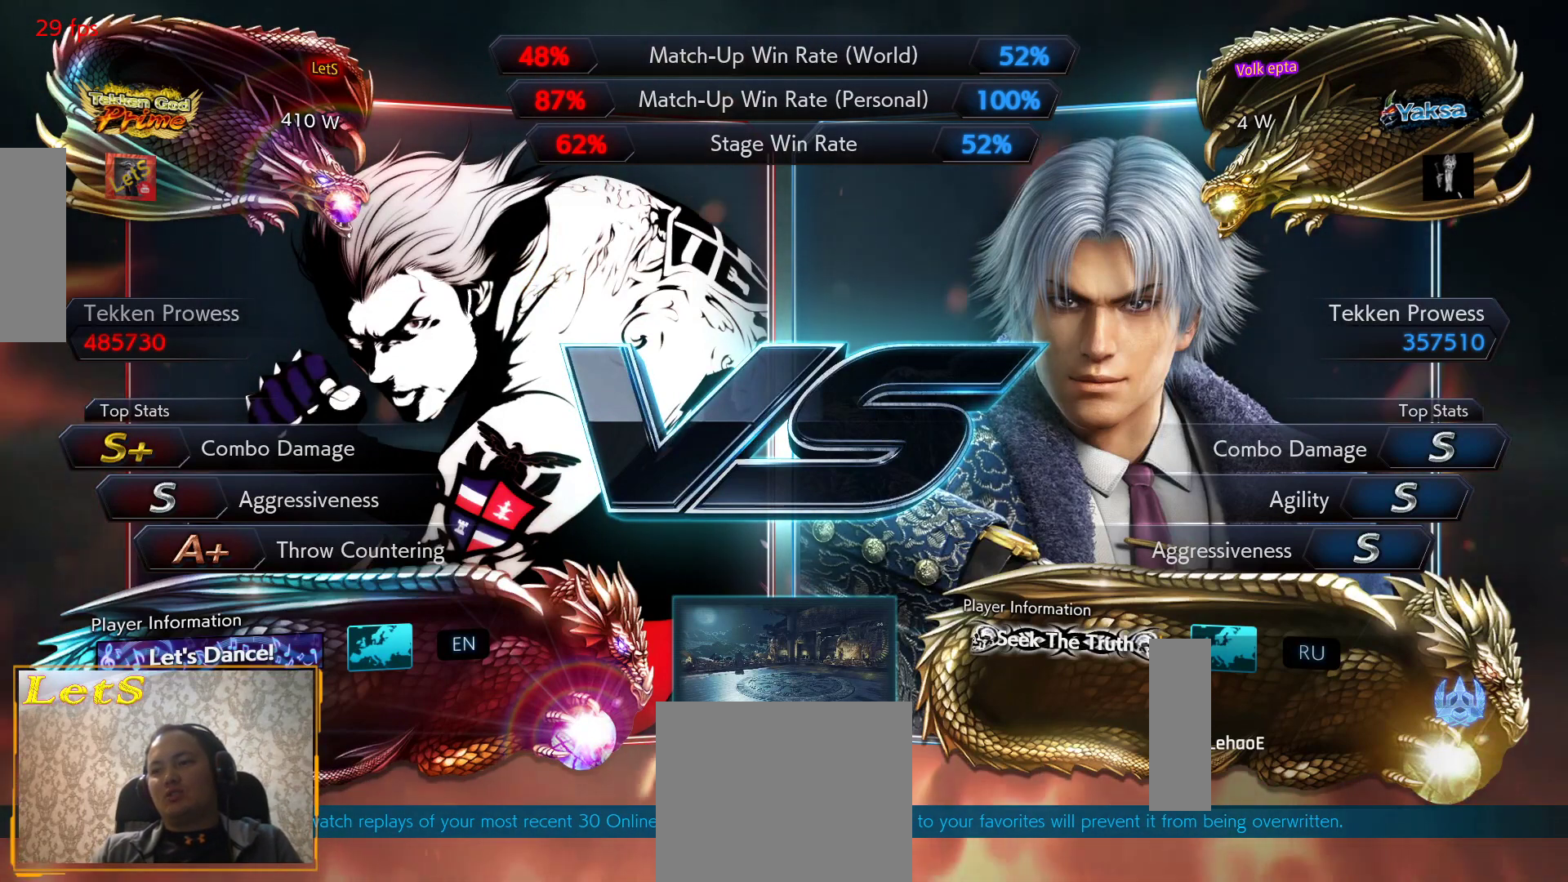
{"buttons": ["START"], "left_stick": "center", "right_stick": "center", "events": [[33, "START", "down"], [100, "START", "up"], [267, "START", "down"], [367, "START", "up"], [433, "START", "down"]]}
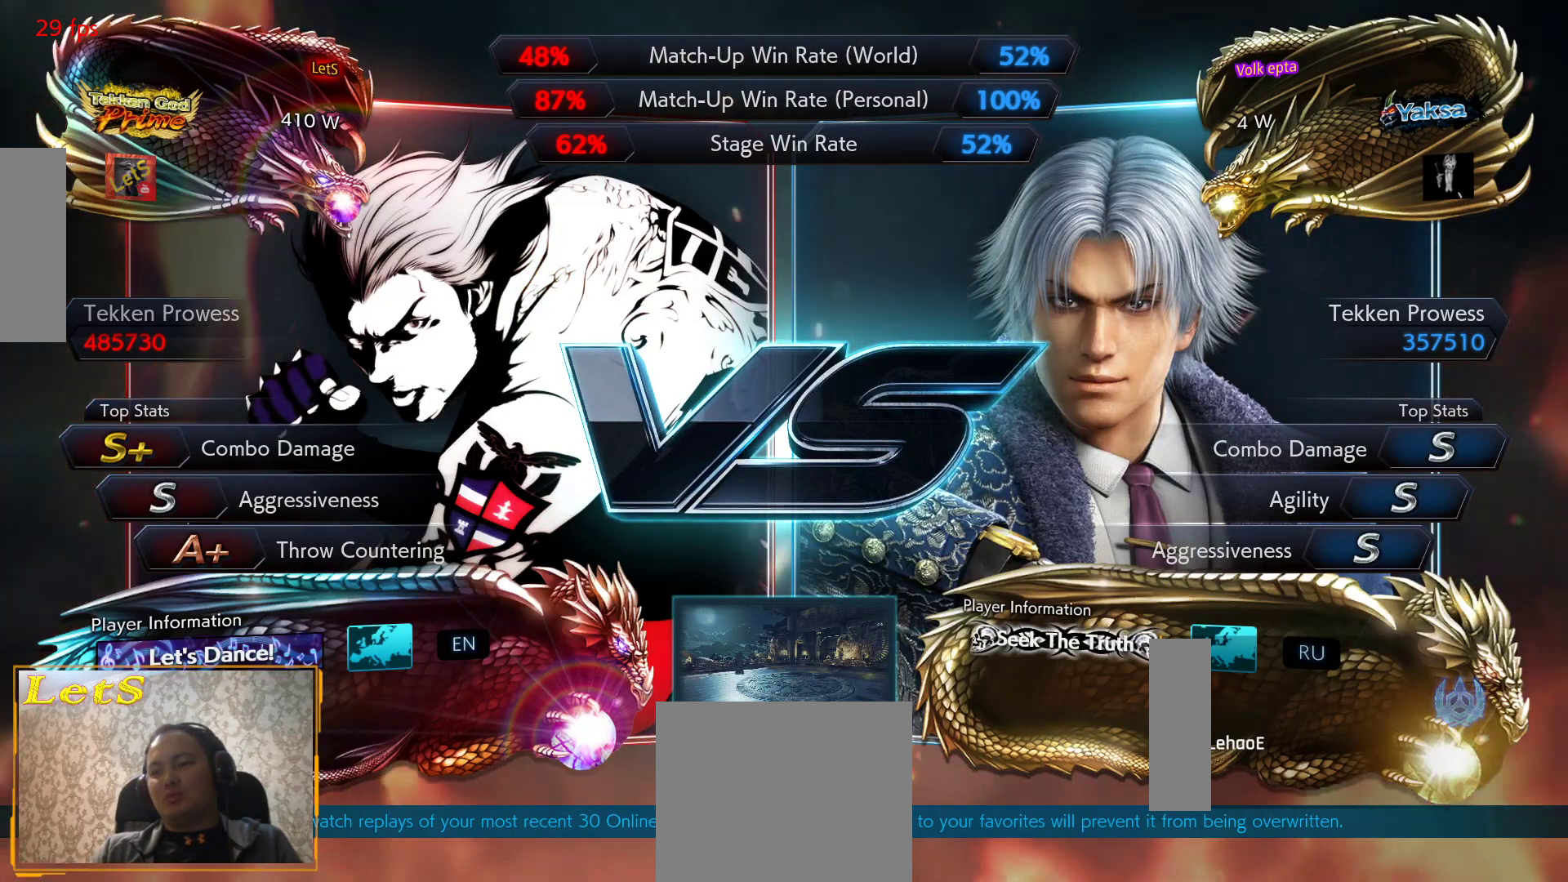
{"buttons": [], "left_stick": "center", "right_stick": "center", "events": [[33, "START", "up"], [167, "START", "down"], [300, "START", "up"]]}
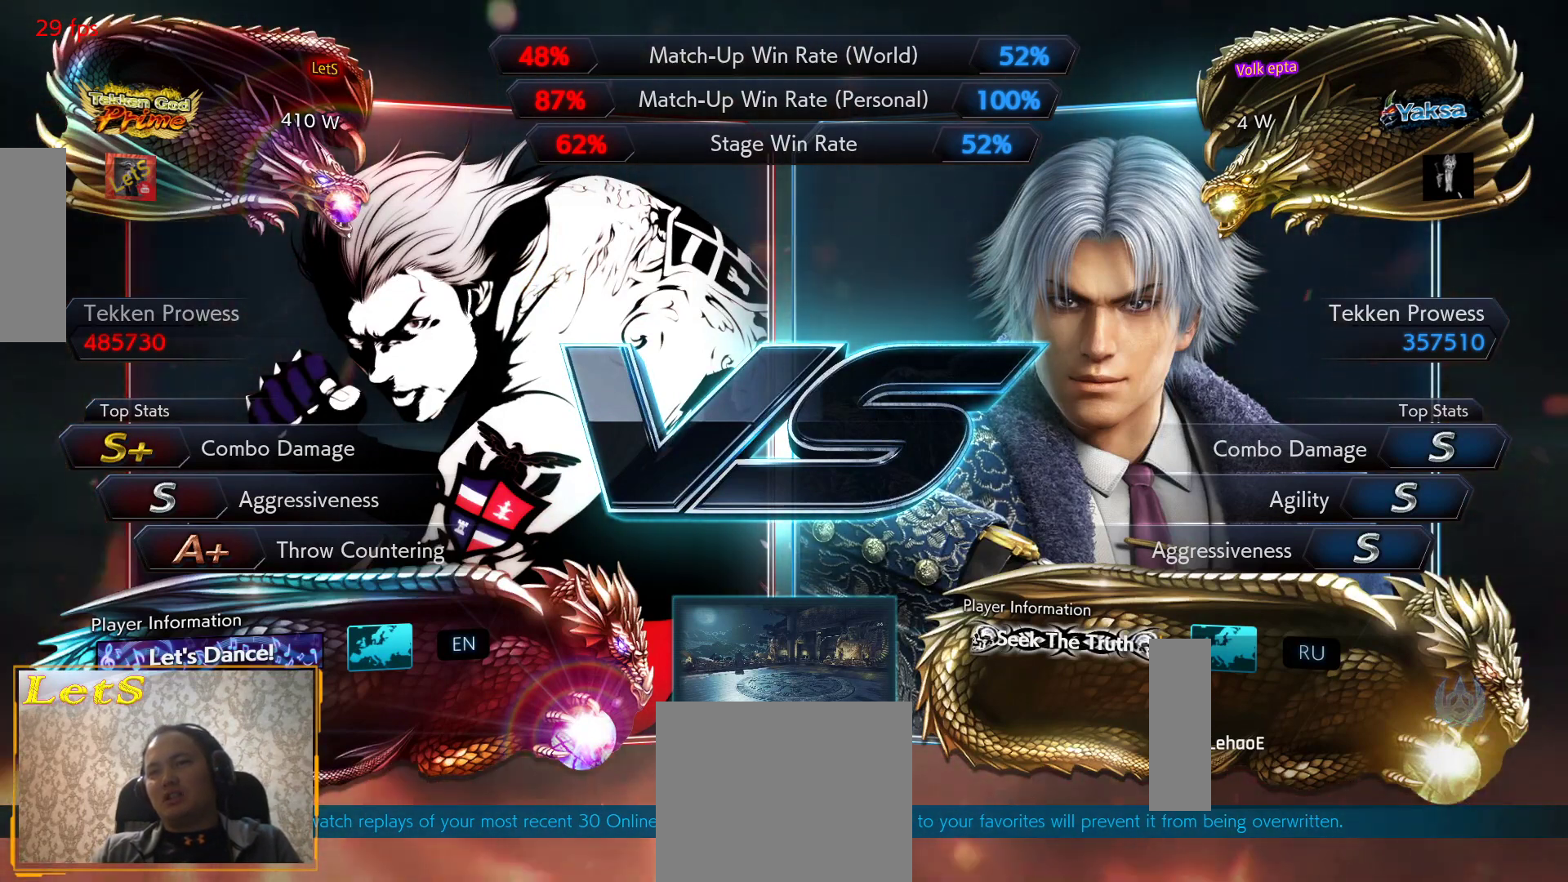
{"buttons": ["START"], "left_stick": "center", "right_stick": "center", "events": [[67, "DPAD_DOWN", "down"], [67, "DPAD_RIGHT", "down"], [67, "START", "down"], [167, "DPAD_DOWN", "up"], [167, "START", "up"], [300, "DPAD_RIGHT", "up"], [300, "START", "down"], [367, "DPAD_LEFT", "down"], [433, "START", "up"], [500, "DPAD_LEFT", "up"], [500, "START", "down"]]}
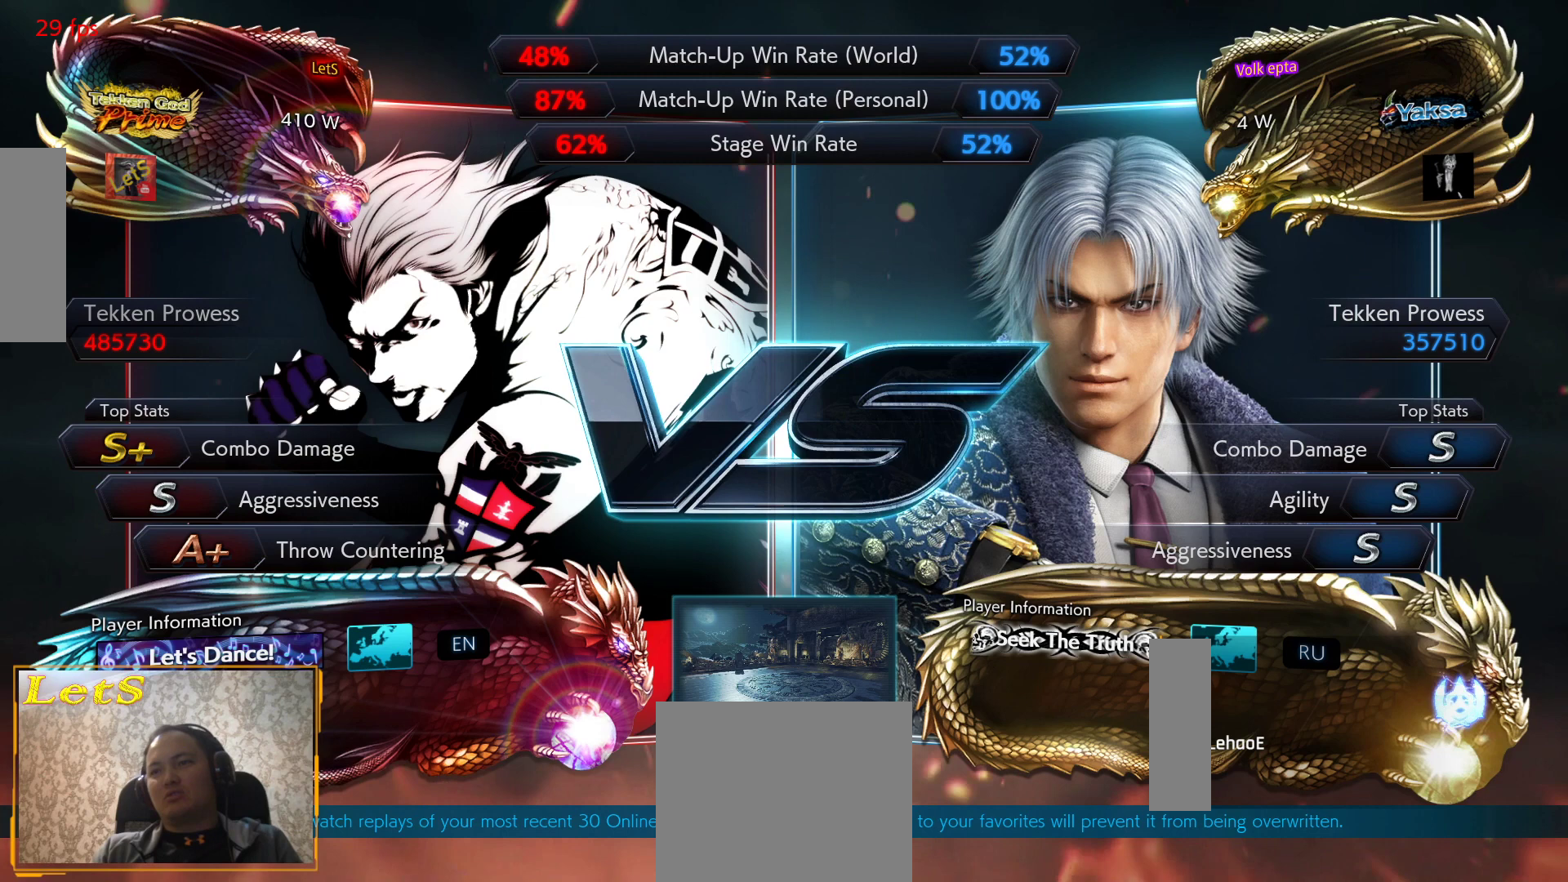
{"buttons": ["START"], "left_stick": "center", "right_stick": "center", "events": [[133, "START", "up"], [200, "START", "down"], [367, "START", "up"], [400, "START", "down"]]}
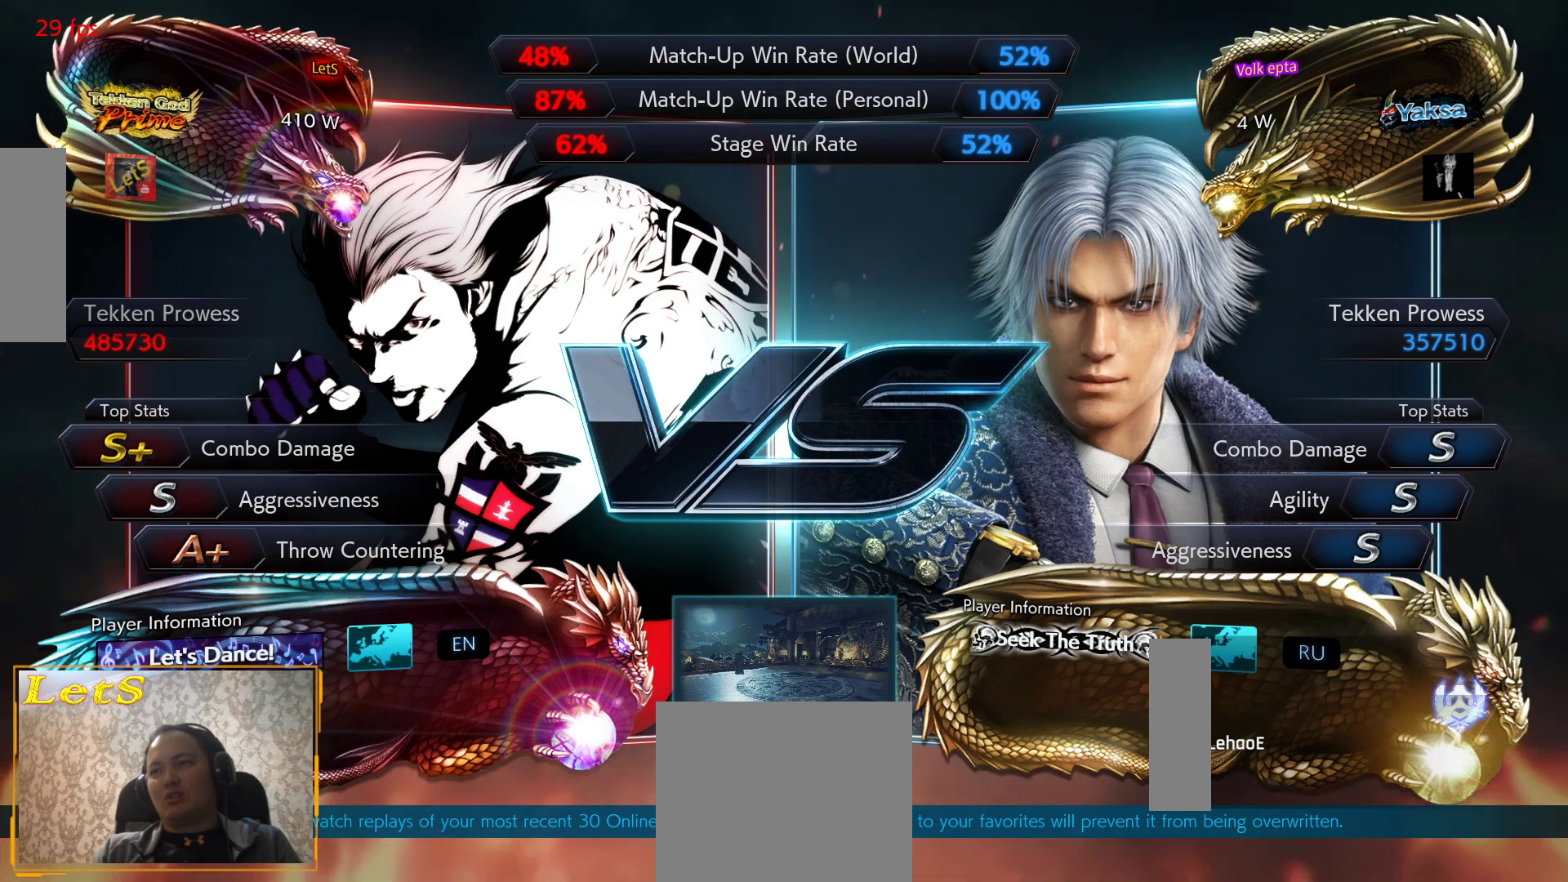
{"buttons": [], "left_stick": "center", "right_stick": "center", "events": [[33, "START", "up"], [100, "START", "down"], [233, "START", "up"], [300, "START", "down"], [400, "START", "up"]]}
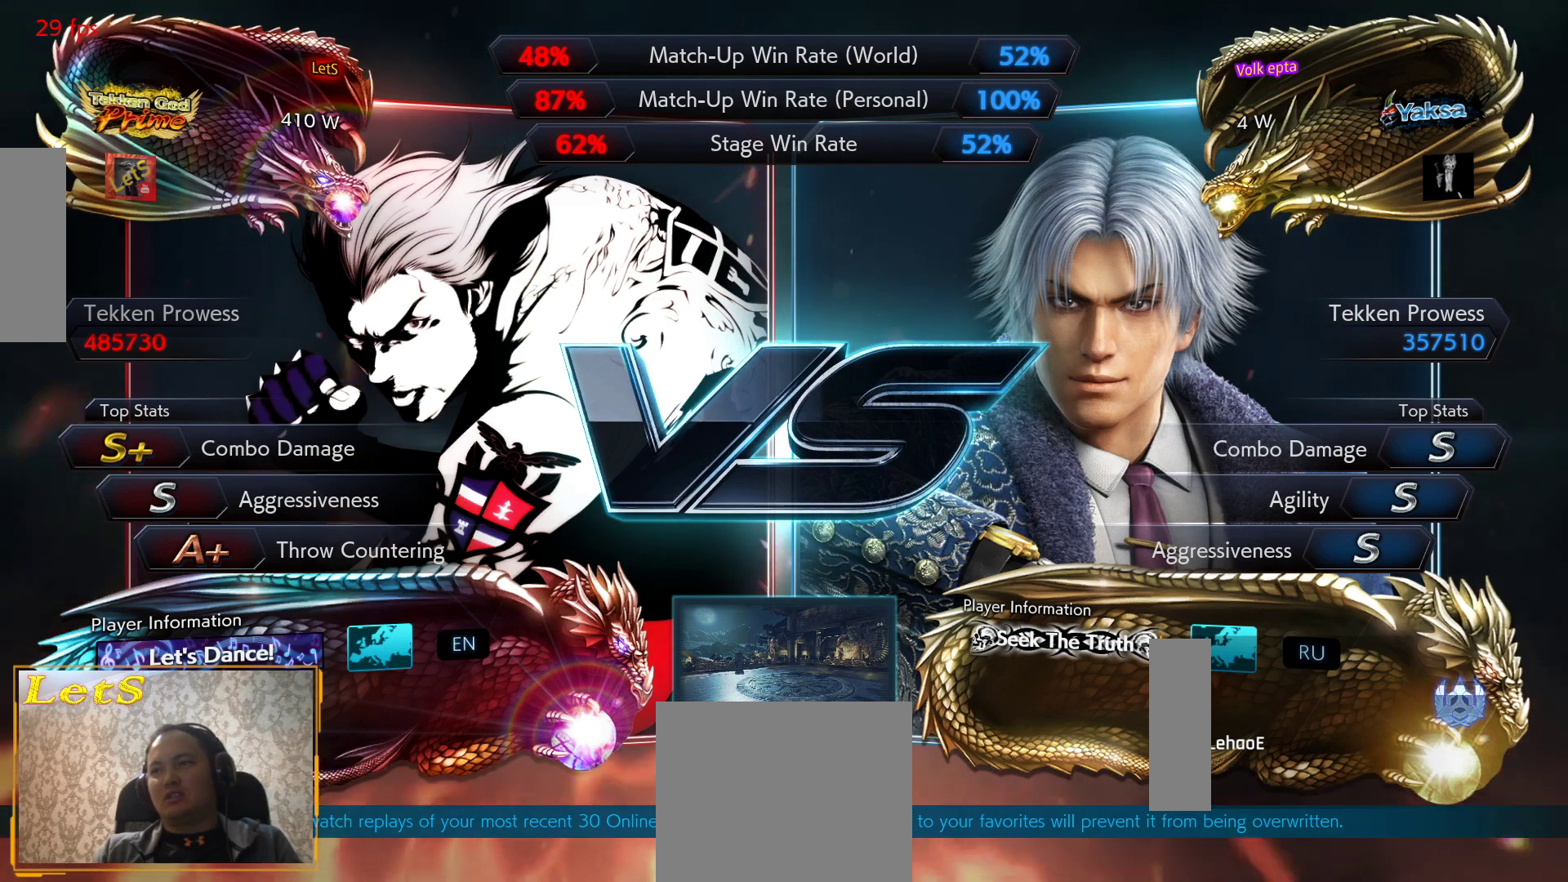
{"buttons": ["START"], "left_stick": "center", "right_stick": "center", "events": [[33, "START", "down"], [167, "START", "up"], [267, "START", "down"], [367, "START", "up"], [467, "START", "down"]]}
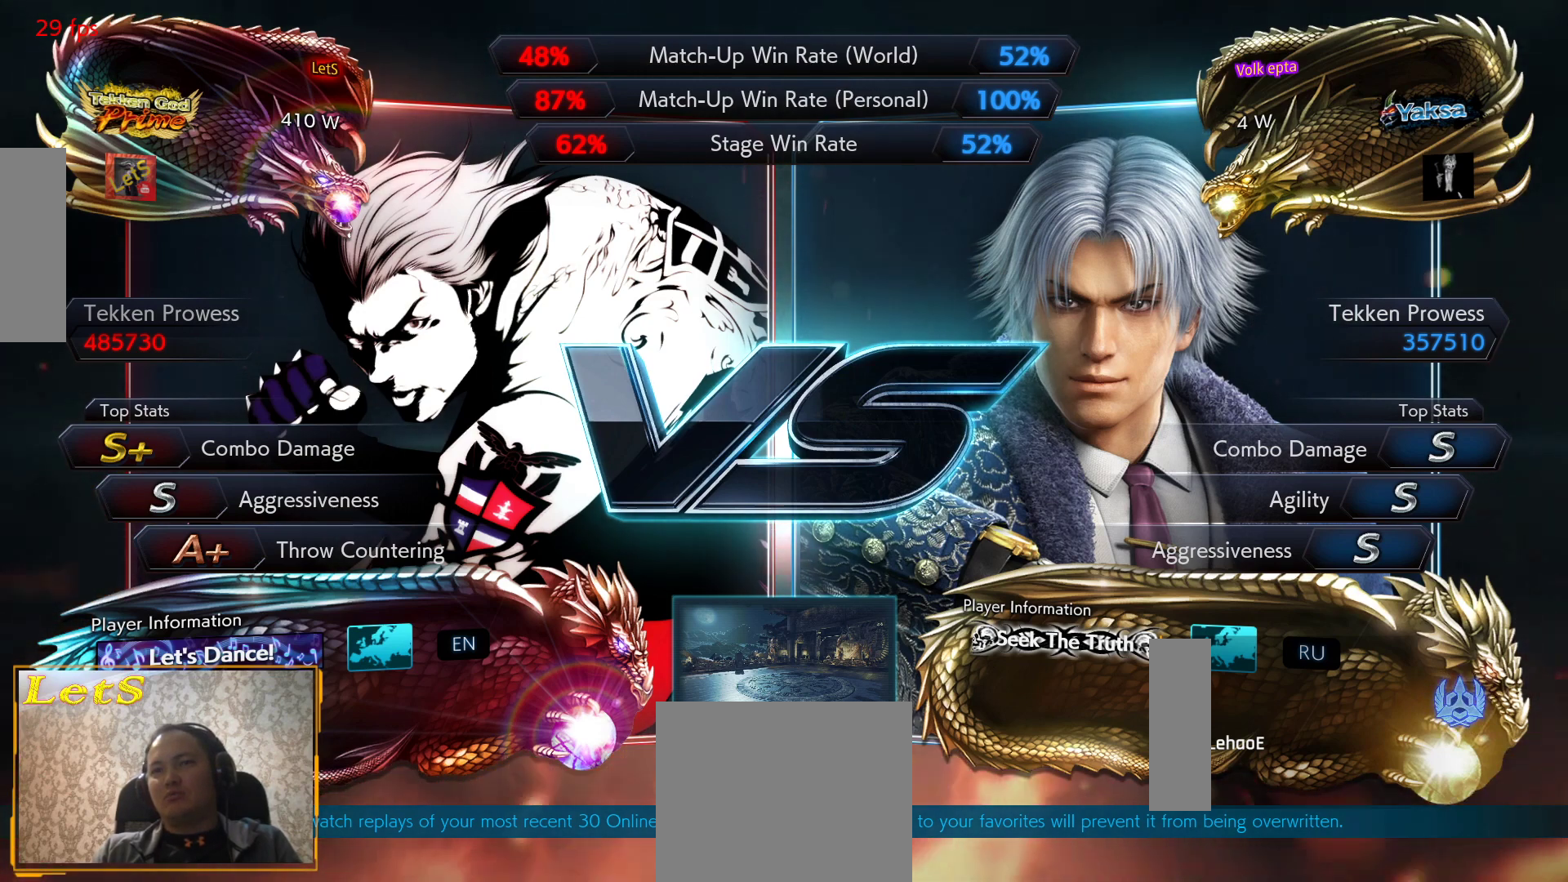
{"buttons": [], "left_stick": "center", "right_stick": "center", "events": [[133, "START", "up"], [200, "START", "down"], [267, "START", "up"], [400, "START", "down"], [467, "START", "up"]]}
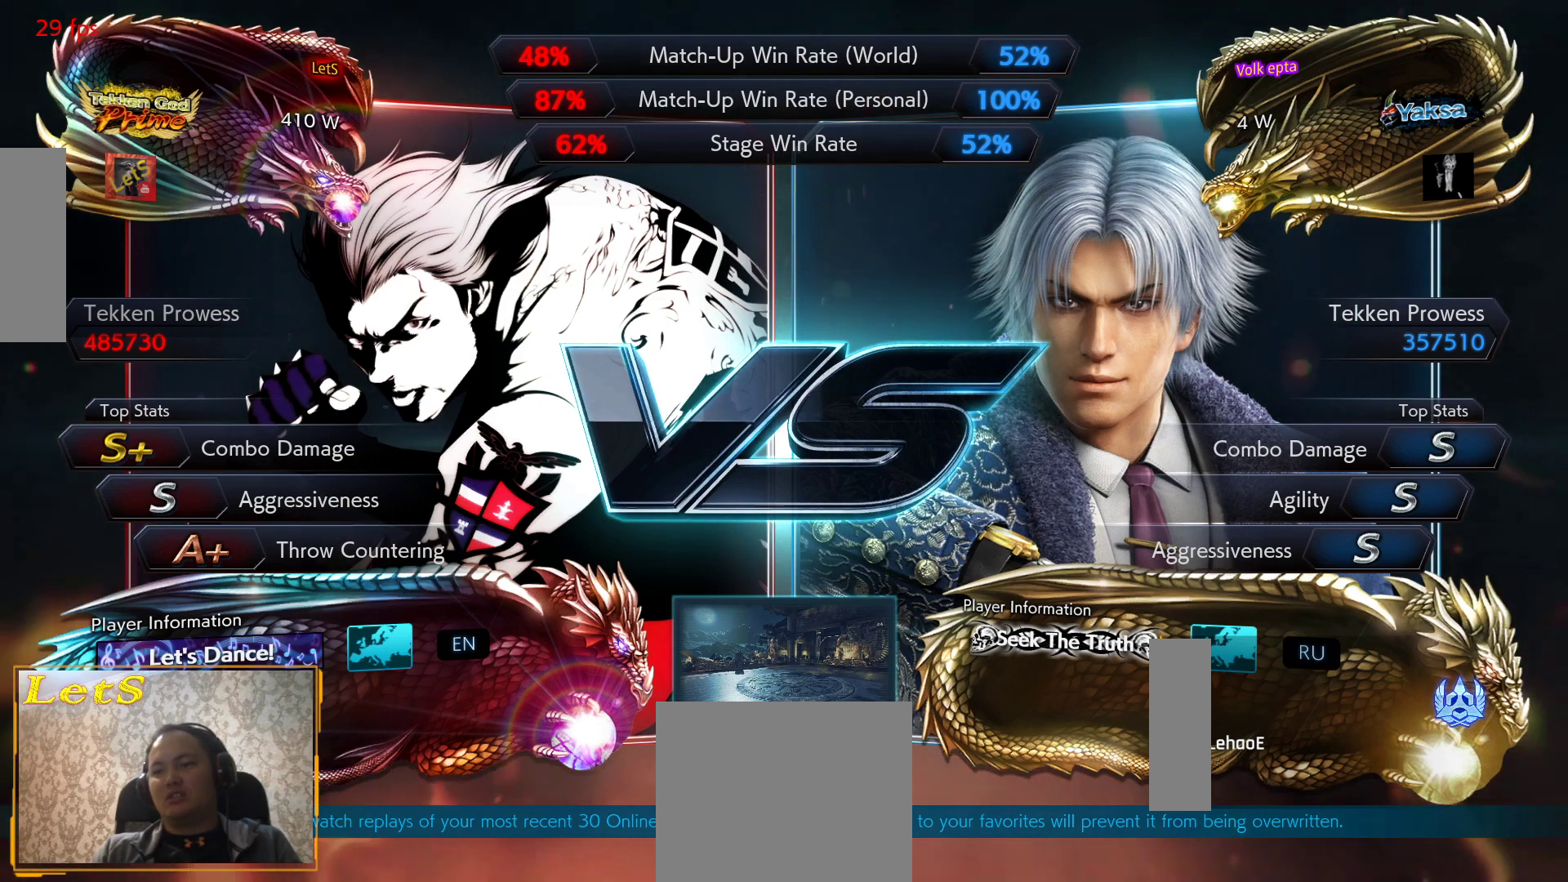
{"buttons": [], "left_stick": "center", "right_stick": "center", "events": [[33, "START", "down"], [300, "START", "up"], [433, "START", "down"], [500, "START", "up"]]}
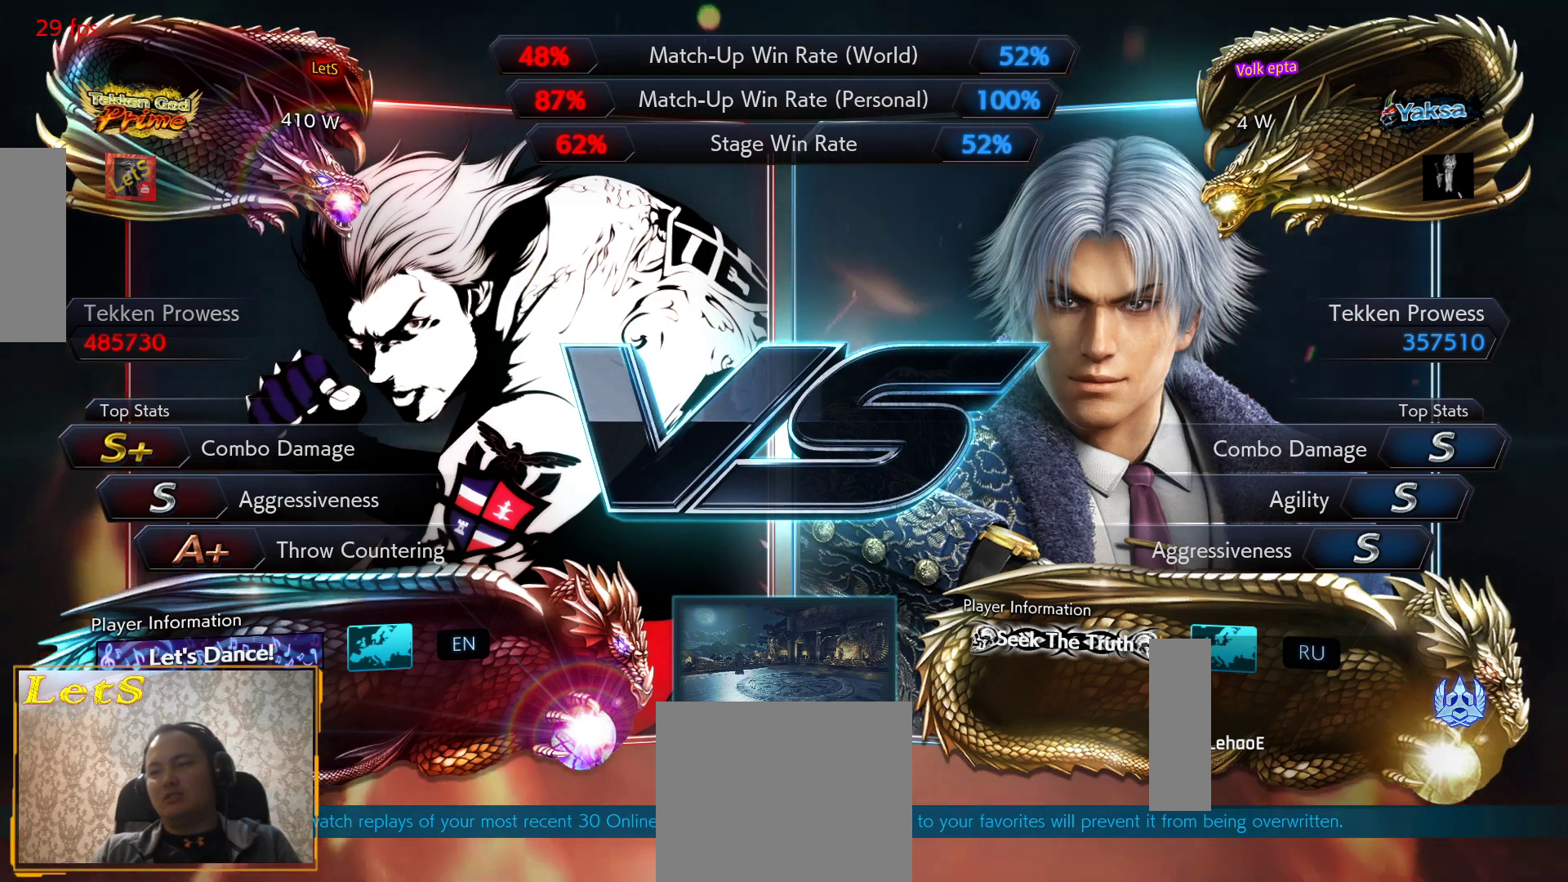
{"buttons": [], "left_stick": "center", "right_stick": "center", "events": [[167, "START", "down"], [300, "START", "up"], [400, "START", "down"], [467, "START", "up"]]}
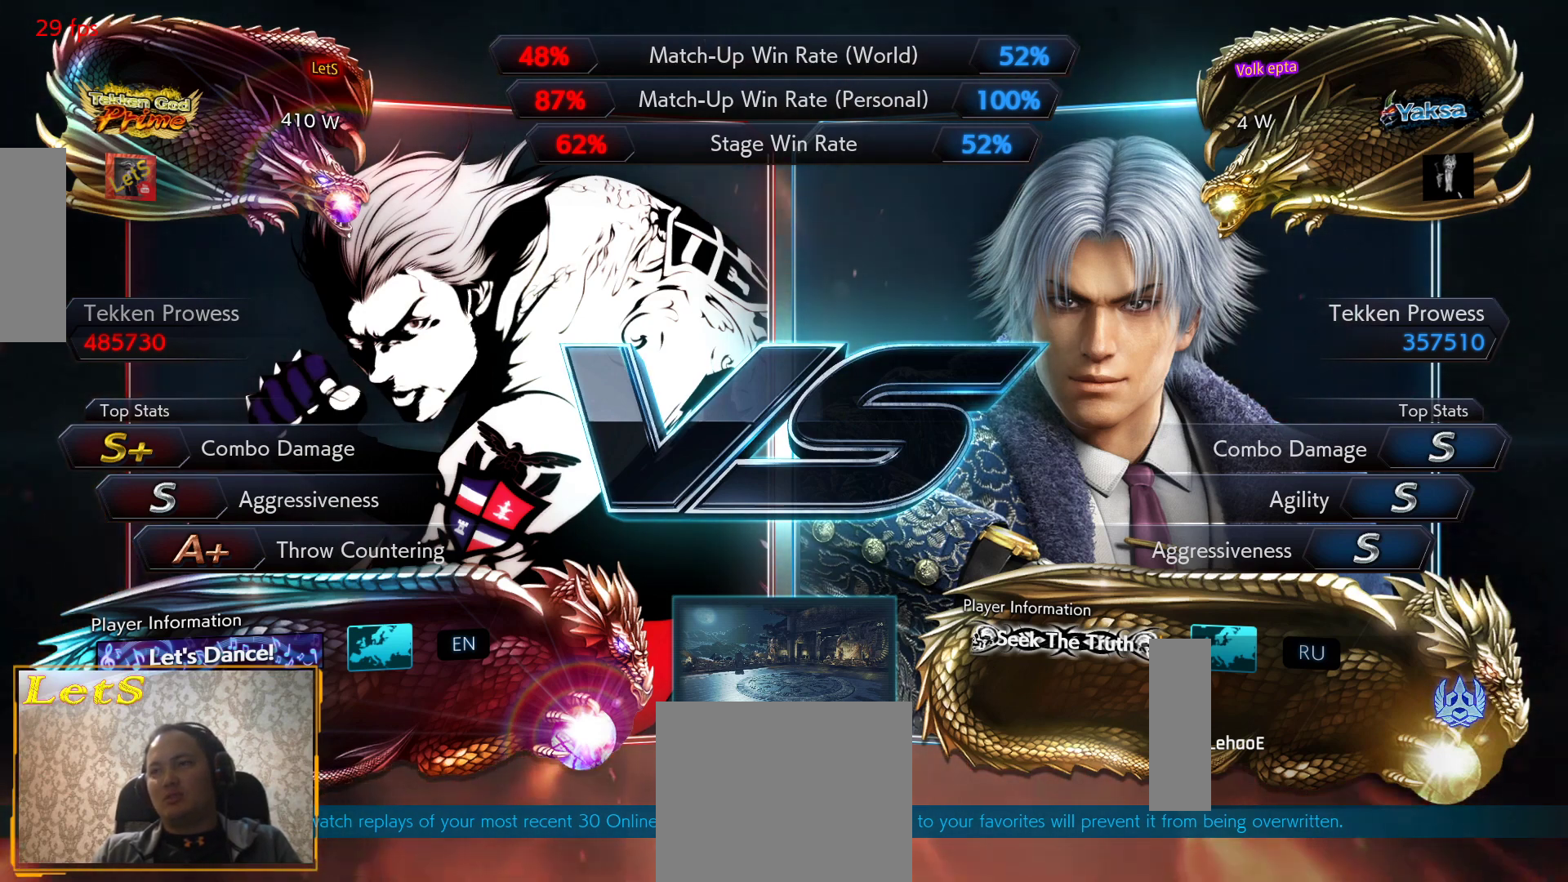
{"buttons": ["START"], "left_stick": "center", "right_stick": "center", "events": [[67, "START", "down"], [200, "START", "up"], [267, "START", "down"], [367, "START", "up"], [433, "START", "down"]]}
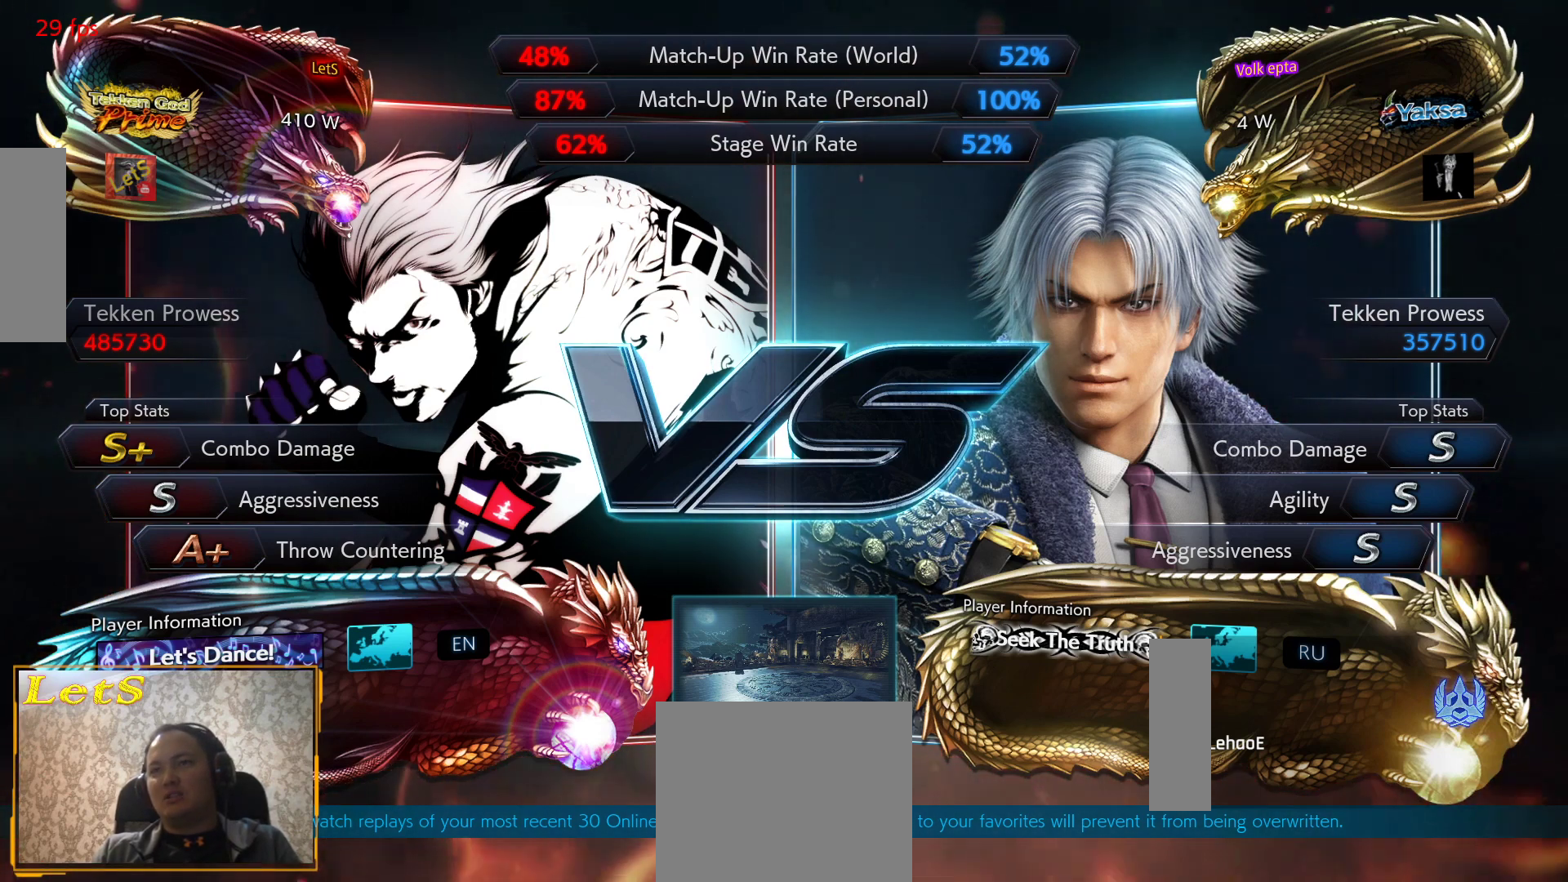
{"buttons": ["START"], "left_stick": "center", "right_stick": "center", "events": [[67, "START", "up"], [100, "START", "down"], [233, "START", "up"], [267, "DPAD_RIGHT", "down"], [267, "START", "down"], [300, "DPAD_RIGHT", "up"], [400, "START", "up"], [467, "START", "down"]]}
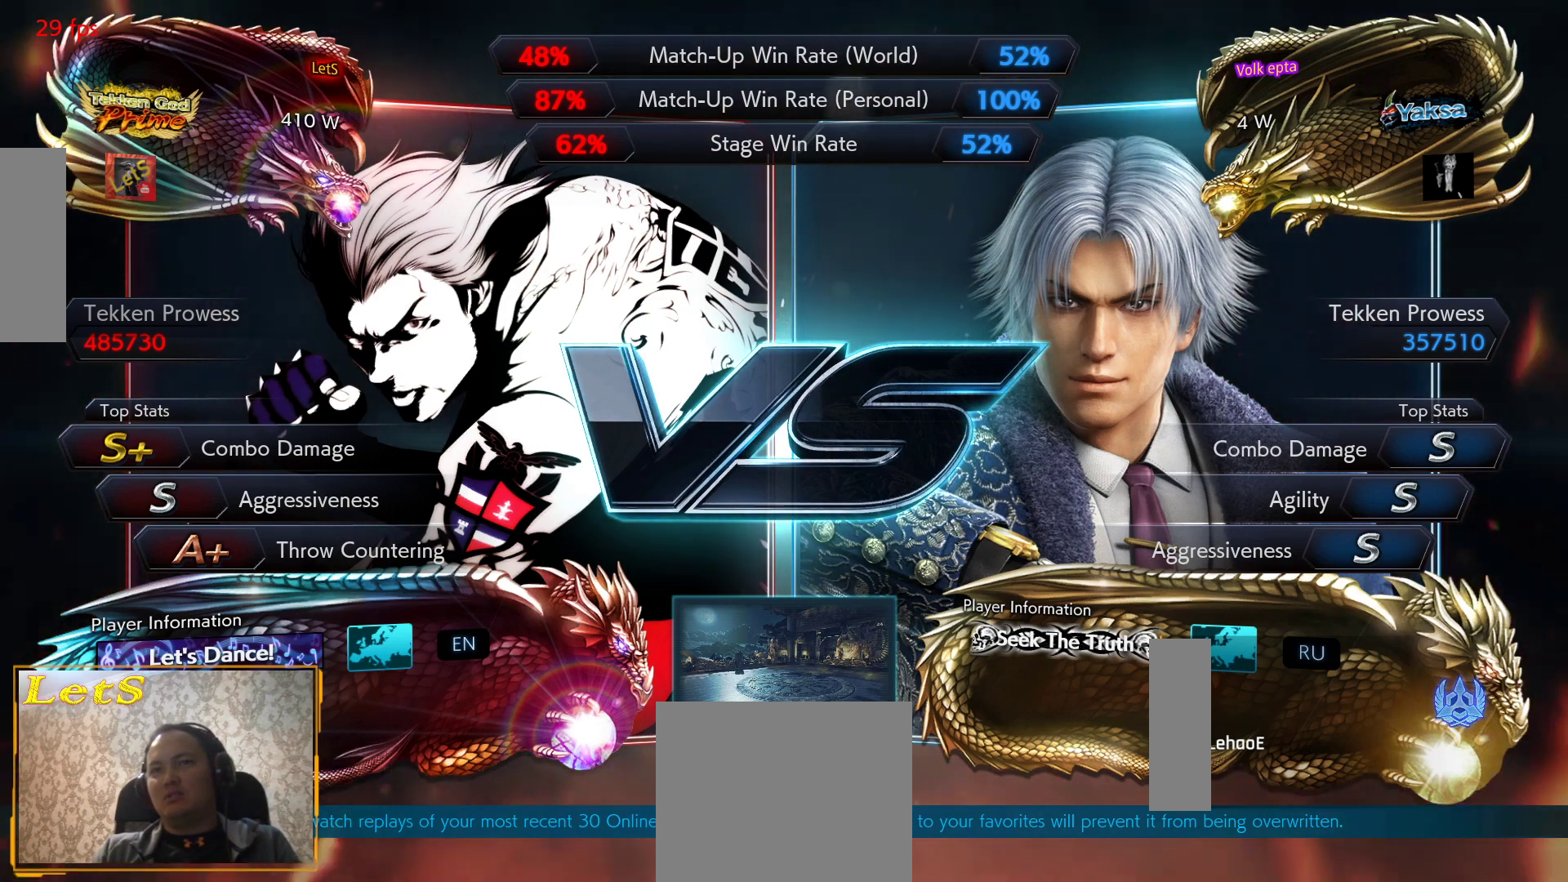
{"buttons": ["START"], "left_stick": "center", "right_stick": "center", "events": [[67, "START", "up"], [200, "START", "down"], [300, "START", "up"], [467, "START", "down"]]}
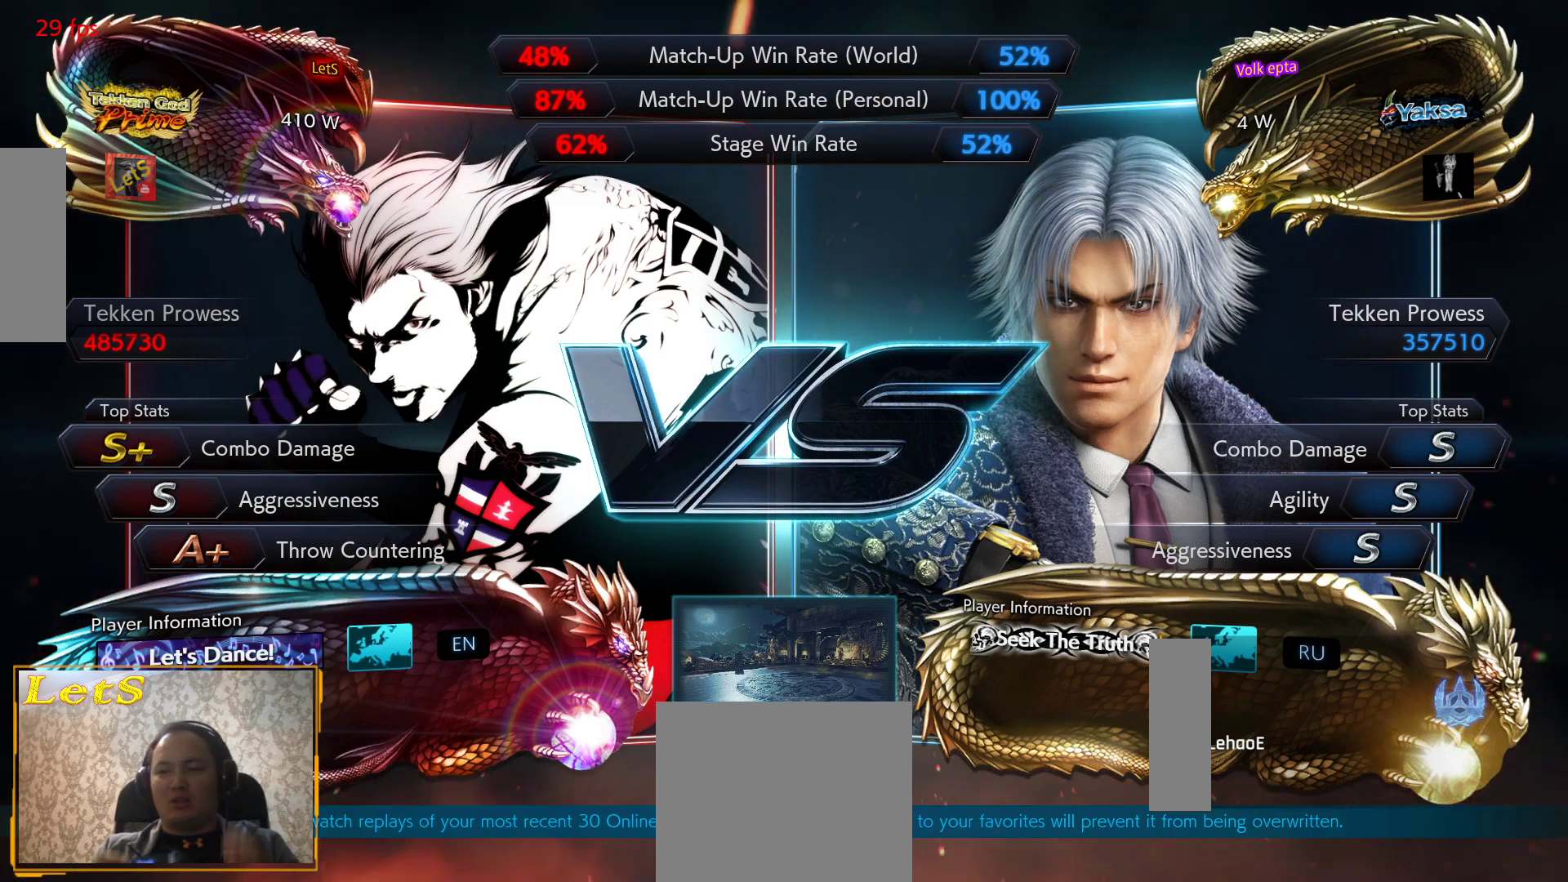
{"buttons": [], "left_stick": "center", "right_stick": "center", "events": [[133, "START", "up"]]}
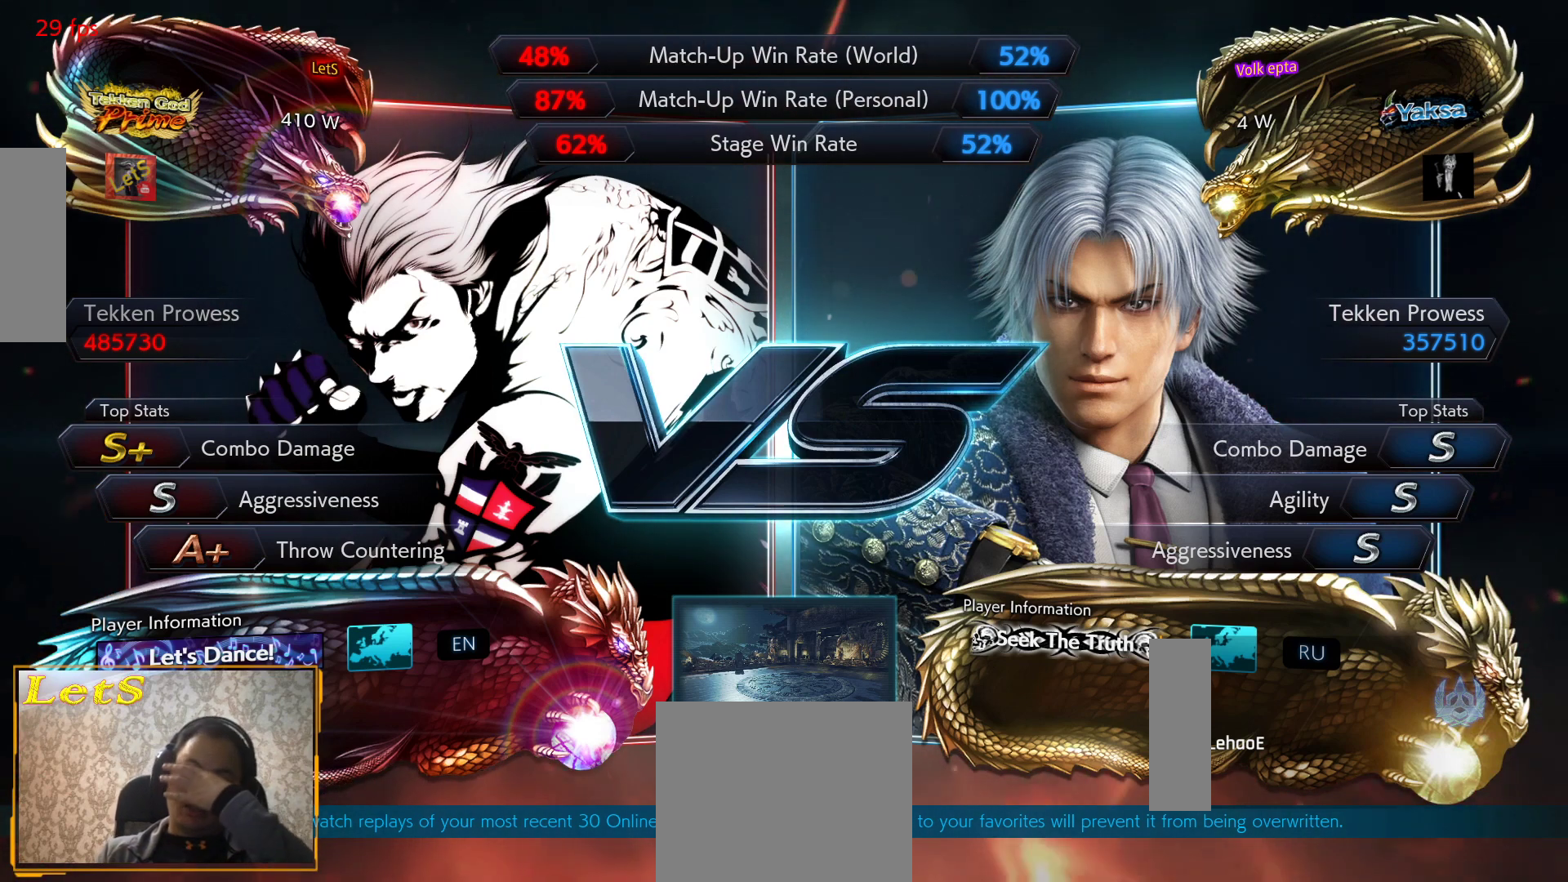
{"buttons": [], "left_stick": "center", "right_stick": "center", "events": []}
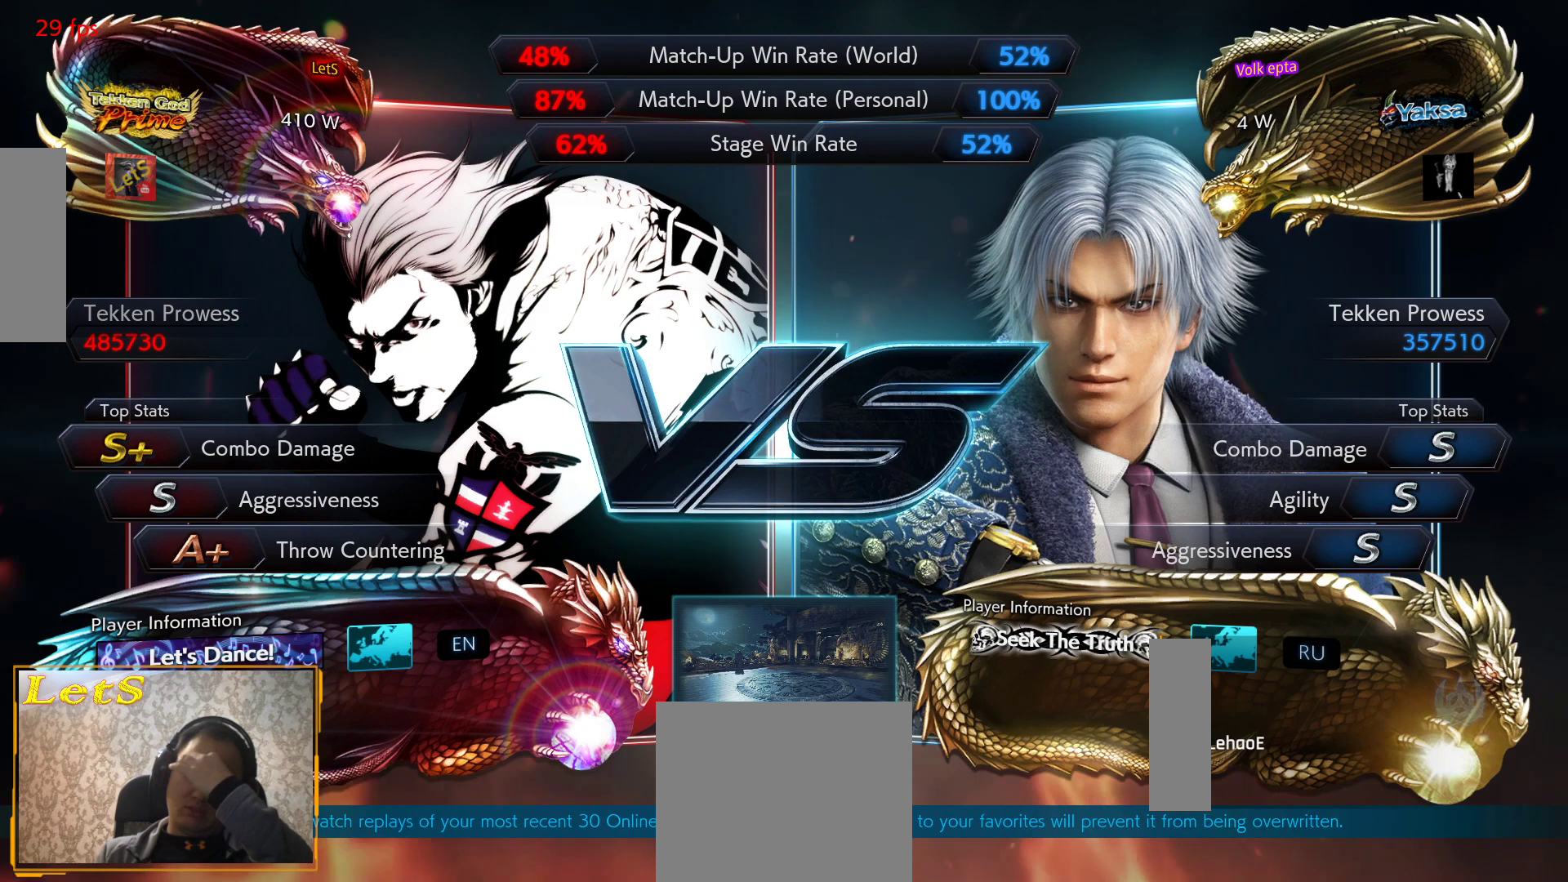
{"buttons": ["START"], "left_stick": "center", "right_stick": "center", "events": [[167, "START", "down"], [367, "START", "up"], [500, "START", "down"]]}
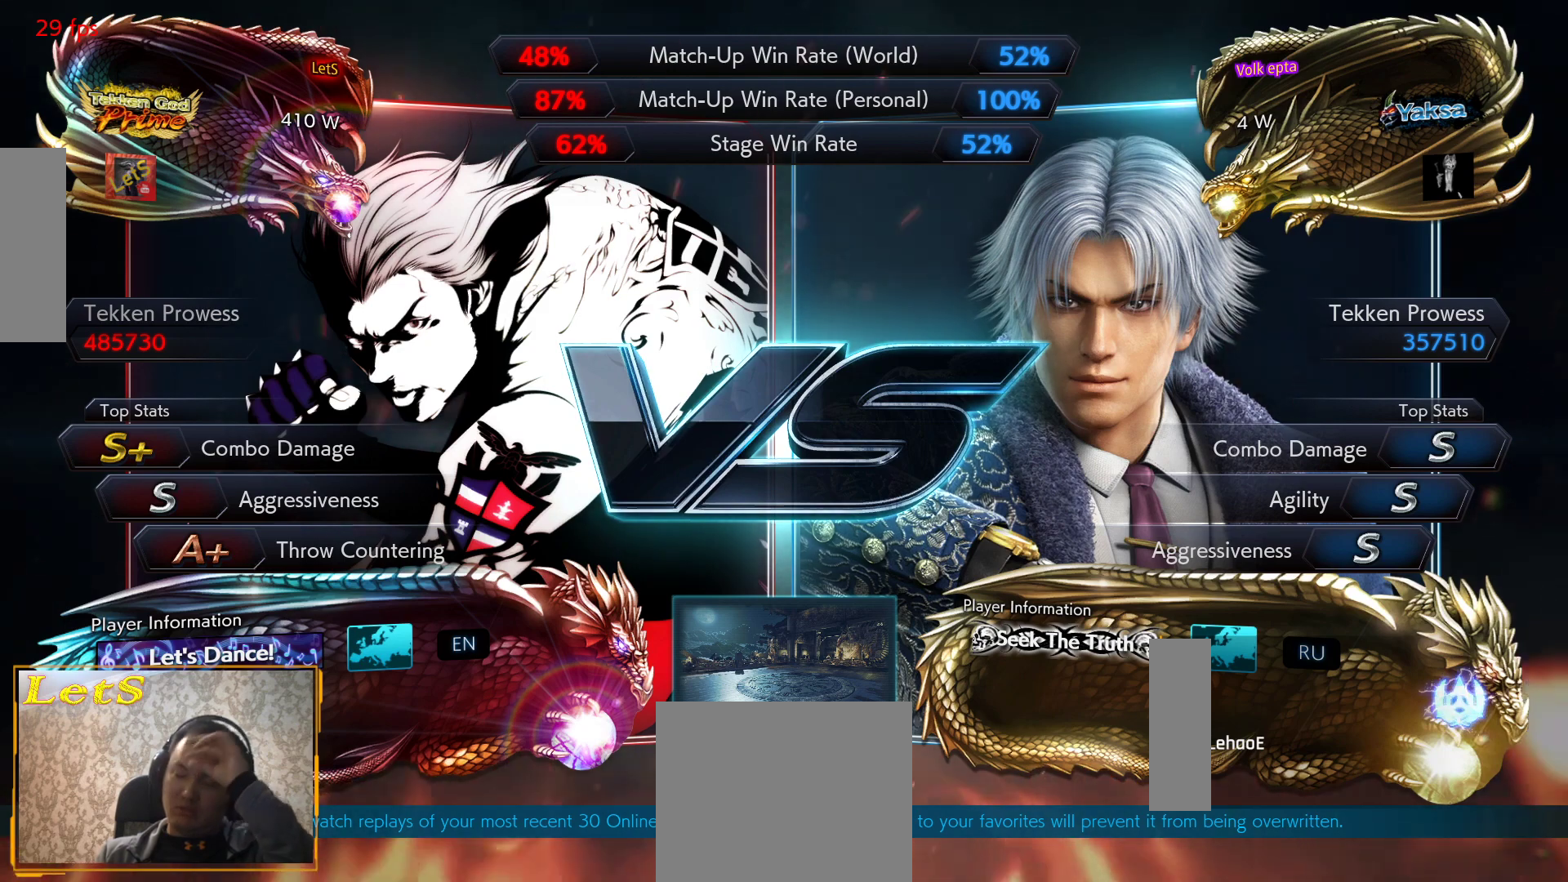
{"buttons": [], "left_stick": "center", "right_stick": "center", "events": [[167, "START", "up"]]}
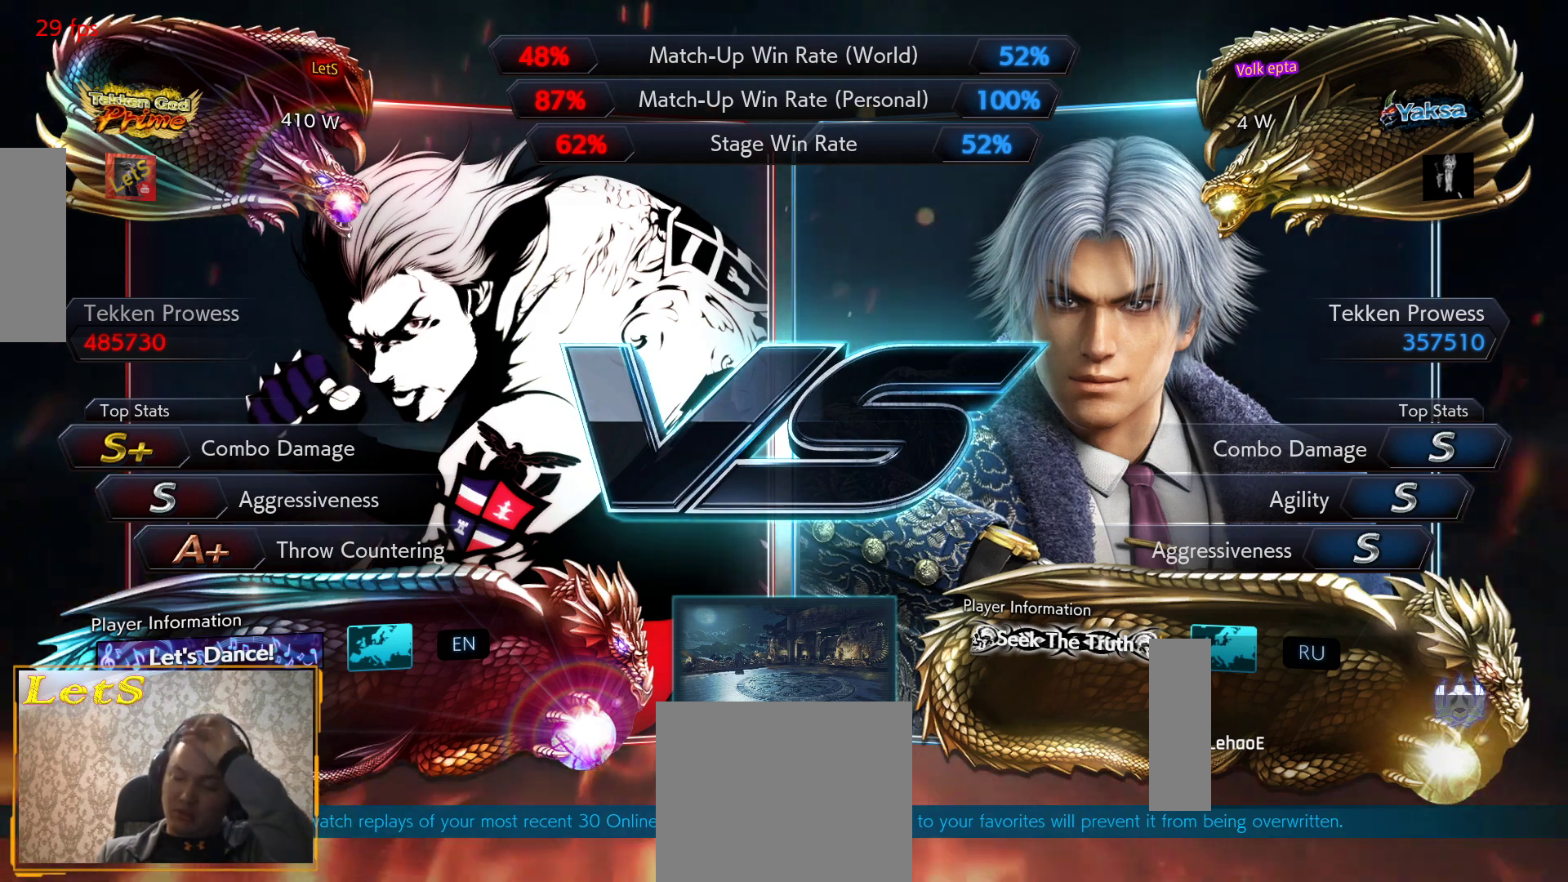
{"buttons": [], "left_stick": "center", "right_stick": "center", "events": []}
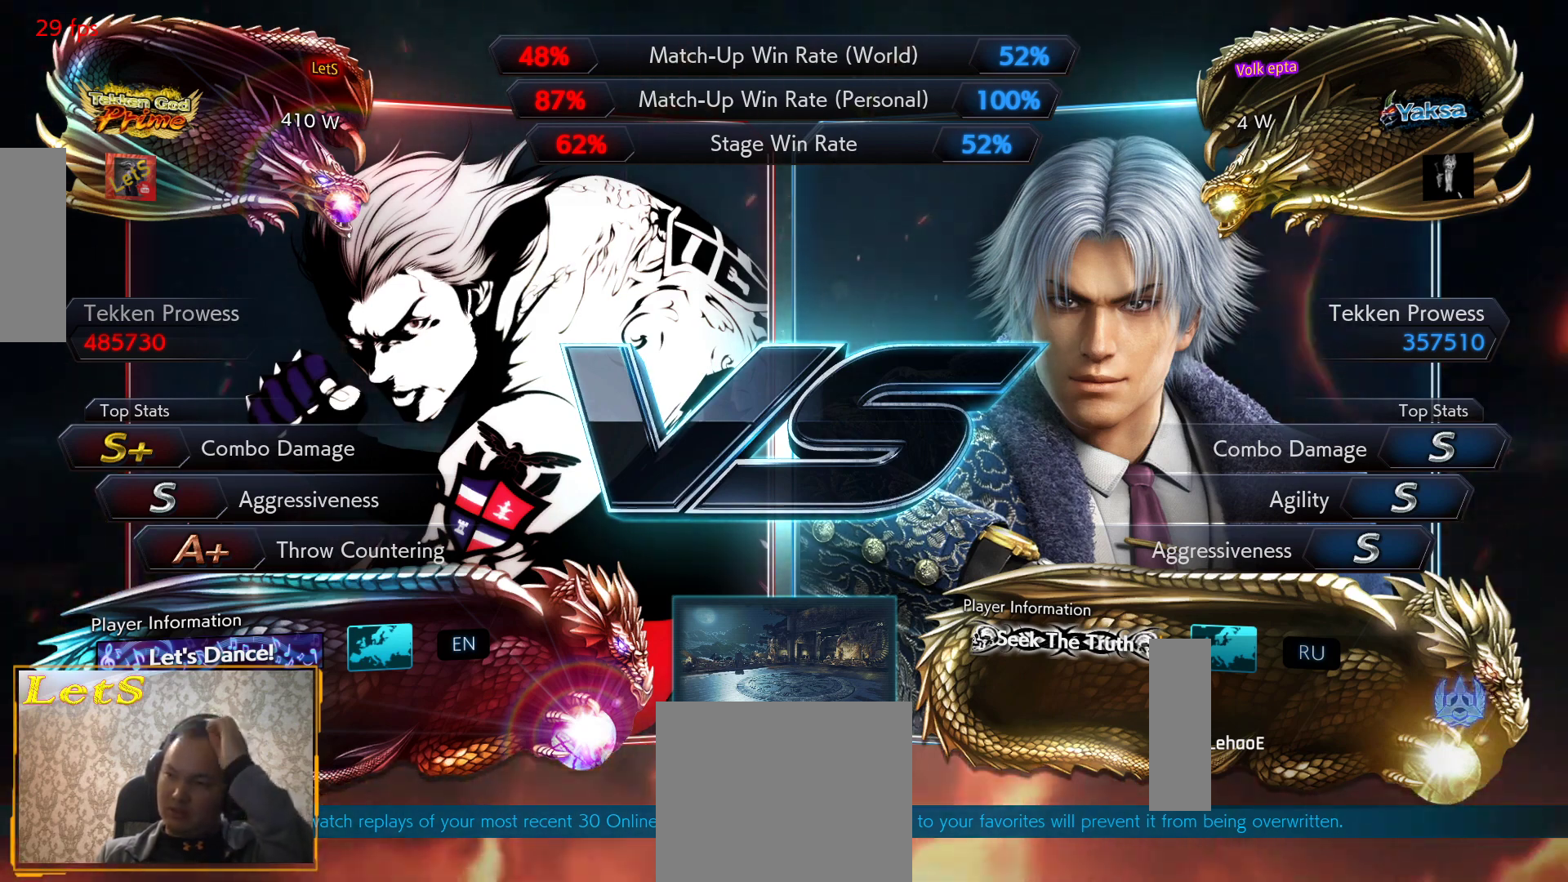
{"buttons": ["START"], "left_stick": "center", "right_stick": "center", "events": [[300, "START", "down"], [433, "START", "up"], [500, "START", "down"]]}
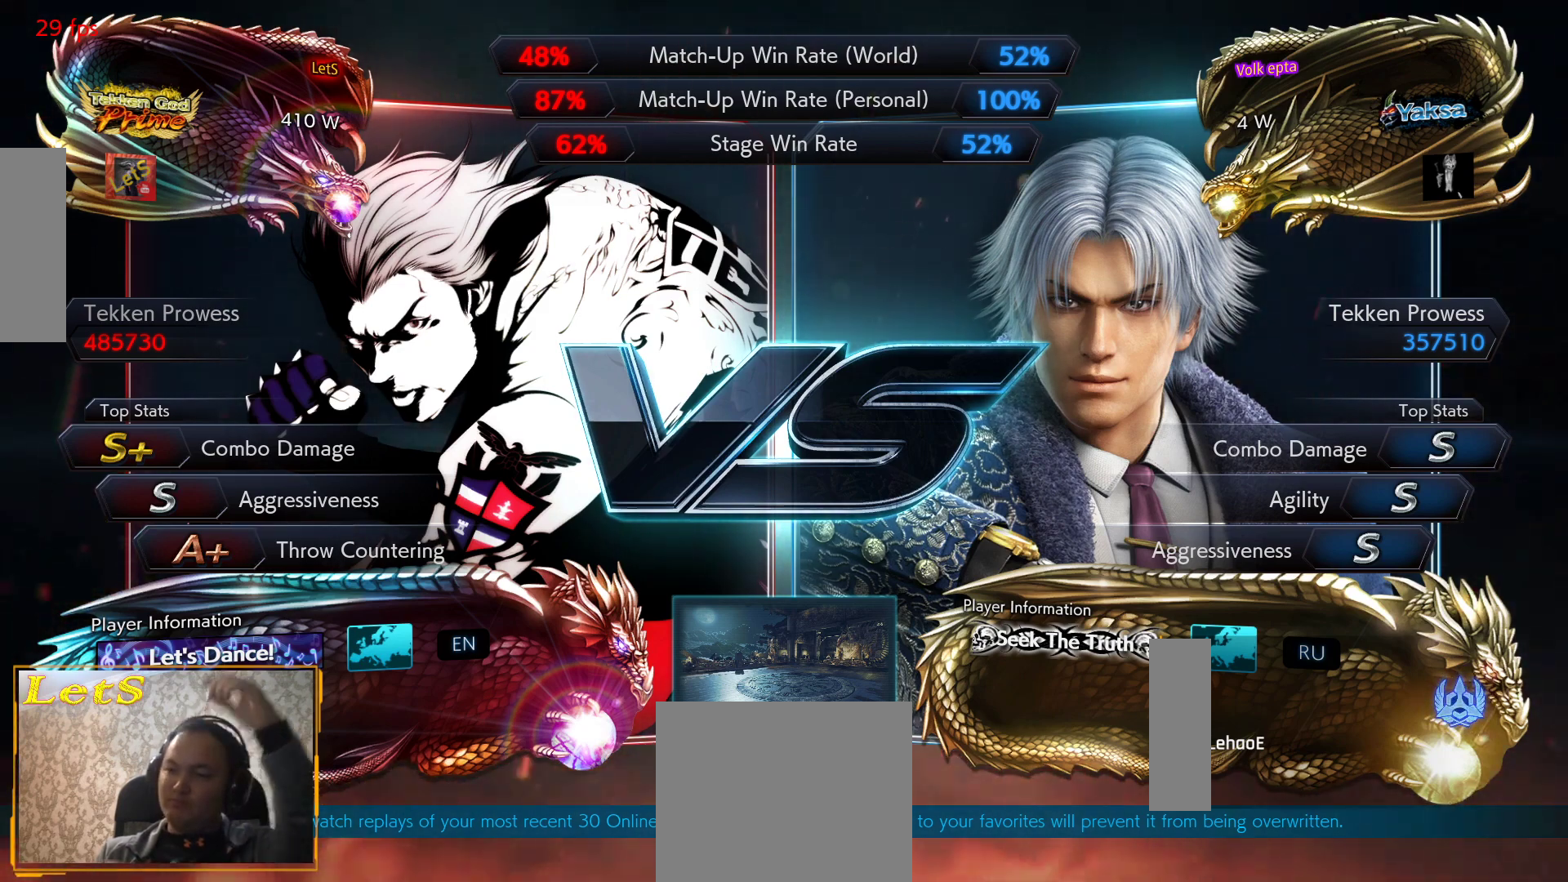
{"buttons": [], "left_stick": "center", "right_stick": "center", "events": [[100, "START", "up"], [167, "START", "down"], [467, "START", "up"]]}
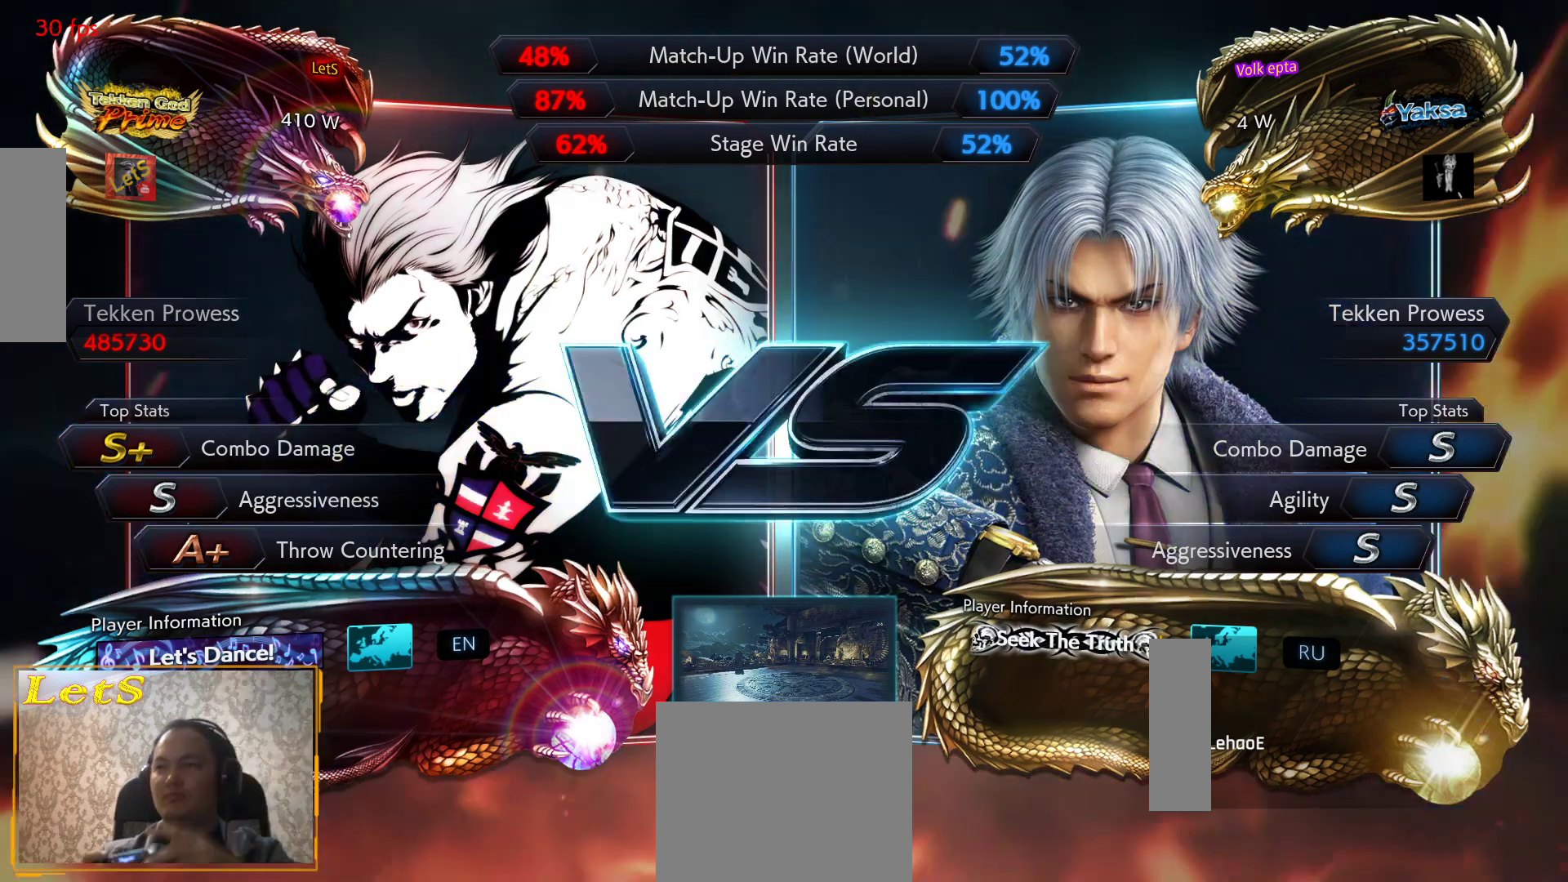
{"buttons": ["START"], "left_stick": "center", "right_stick": "center", "events": [[33, "START", "down"], [167, "DPAD_DOWN", "down"], [267, "DPAD_RIGHT", "down"], [267, "START", "up"], [300, "DPAD_DOWN", "up"], [367, "DPAD_RIGHT", "up"], [433, "DPAD_LEFT", "down"], [467, "START", "down"], [500, "DPAD_LEFT", "up"]]}
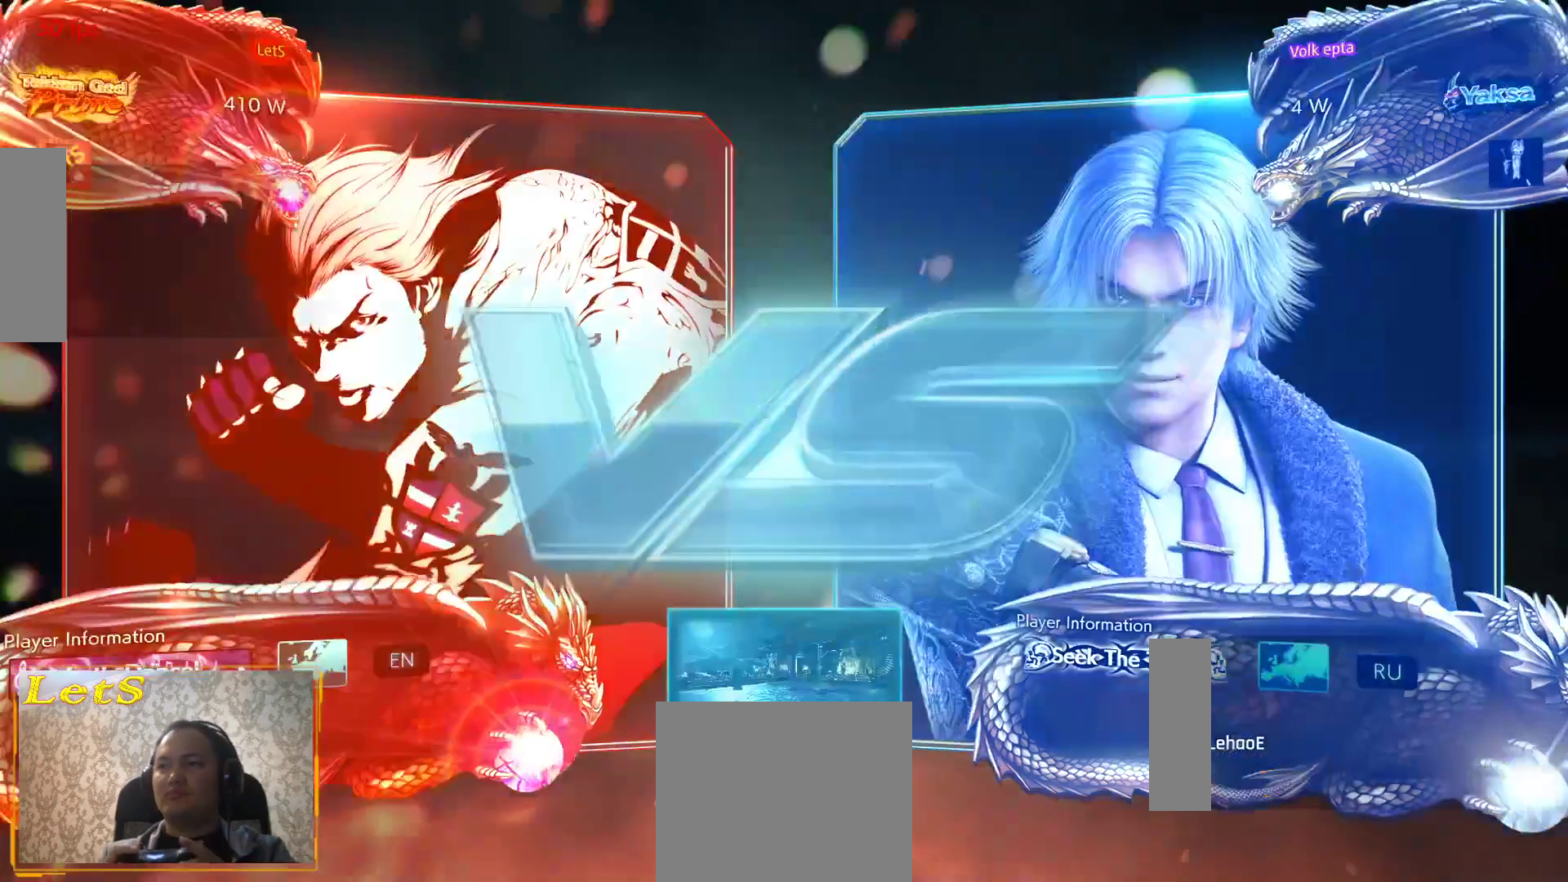
{"buttons": ["START"], "left_stick": "center", "right_stick": "center", "events": [[33, "DPAD_DOWN", "down"], [100, "START", "up"], [167, "DPAD_RIGHT", "down"], [200, "DPAD_DOWN", "up"], [200, "START", "down"], [233, "DPAD_DOWN", "down"], [300, "DPAD_DOWN", "up"], [300, "DPAD_RIGHT", "up"], [300, "START", "up"], [367, "DPAD_LEFT", "down"], [400, "DPAD_LEFT", "up"], [400, "START", "down"], [467, "START", "up"], [500, "START", "down"]]}
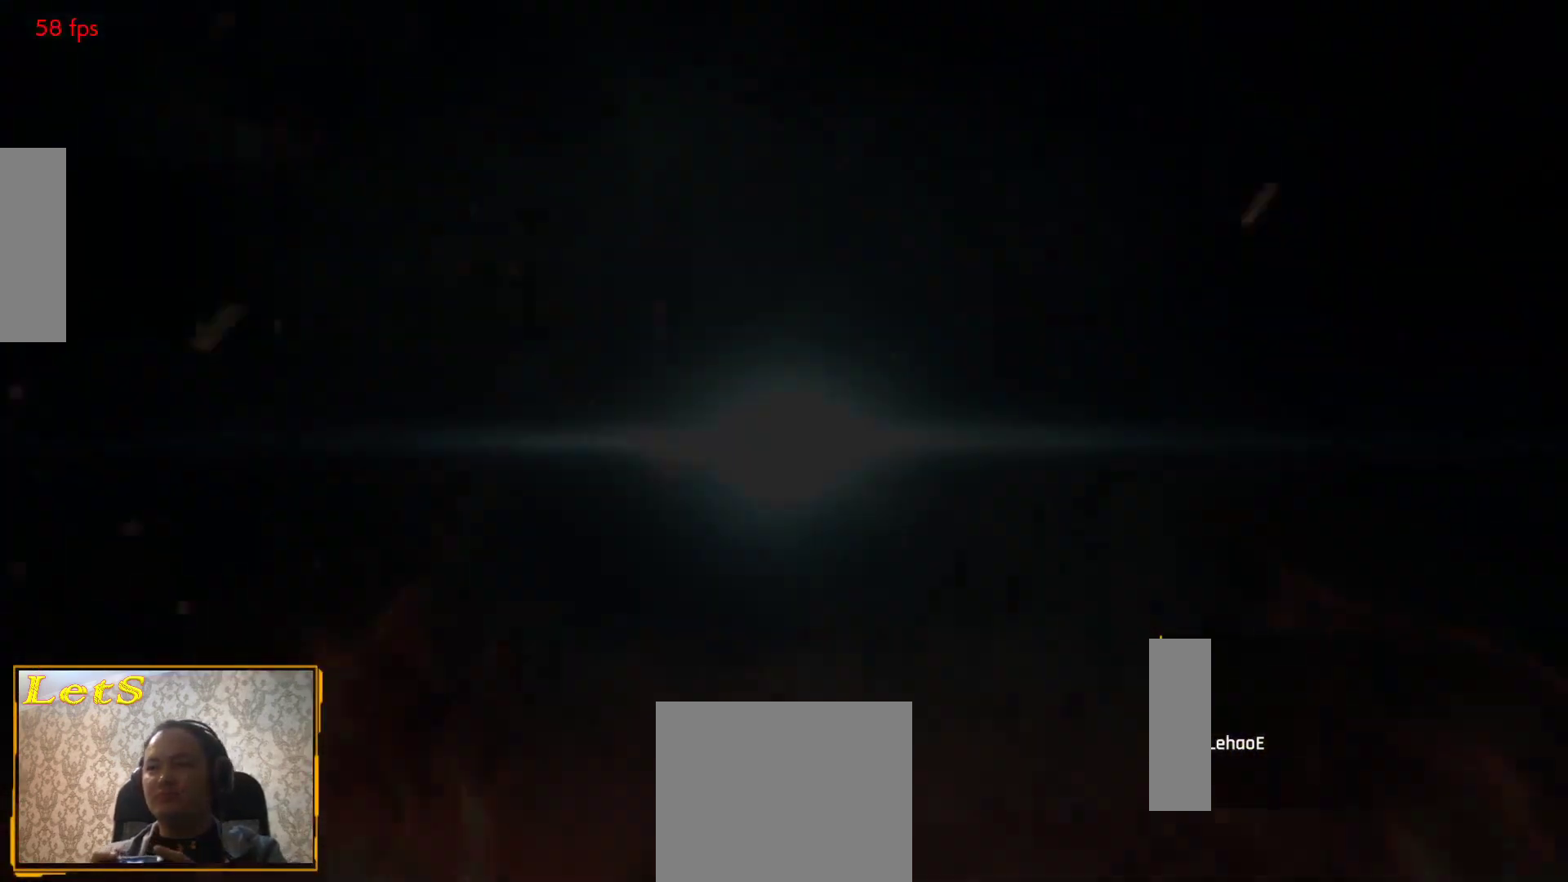
{"buttons": ["START"], "left_stick": "center", "right_stick": "center", "events": [[33, "DPAD_DOWN", "down"], [100, "DPAD_RIGHT", "down"], [100, "START", "up"], [167, "DPAD_DOWN", "up"], [233, "START", "down"], [300, "DPAD_RIGHT", "up"], [300, "START", "up"], [333, "DPAD_LEFT", "down"], [367, "DPAD_LEFT", "up"], [367, "START", "down"]]}
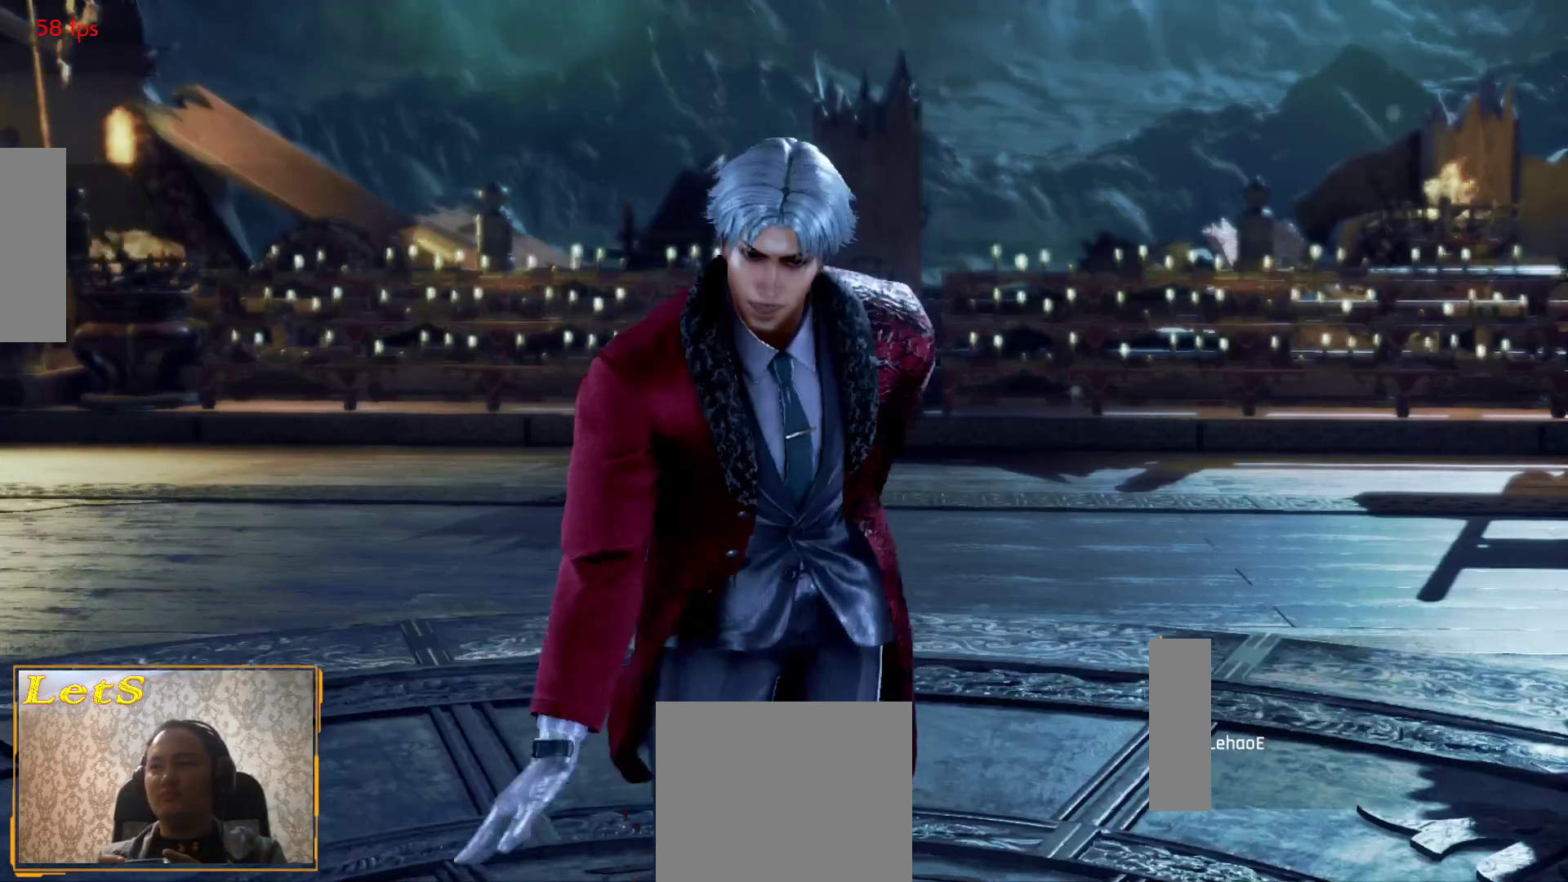
{"buttons": [], "left_stick": "center", "right_stick": "center", "events": [[33, "DPAD_DOWN", "down"], [100, "DPAD_RIGHT", "down"], [133, "DPAD_DOWN", "up"], [133, "START", "up"], [200, "START", "down"], [267, "DPAD_RIGHT", "up"], [267, "START", "up"], [333, "DPAD_LEFT", "down"], [367, "START", "down"], [400, "DPAD_LEFT", "up"], [467, "START", "up"]]}